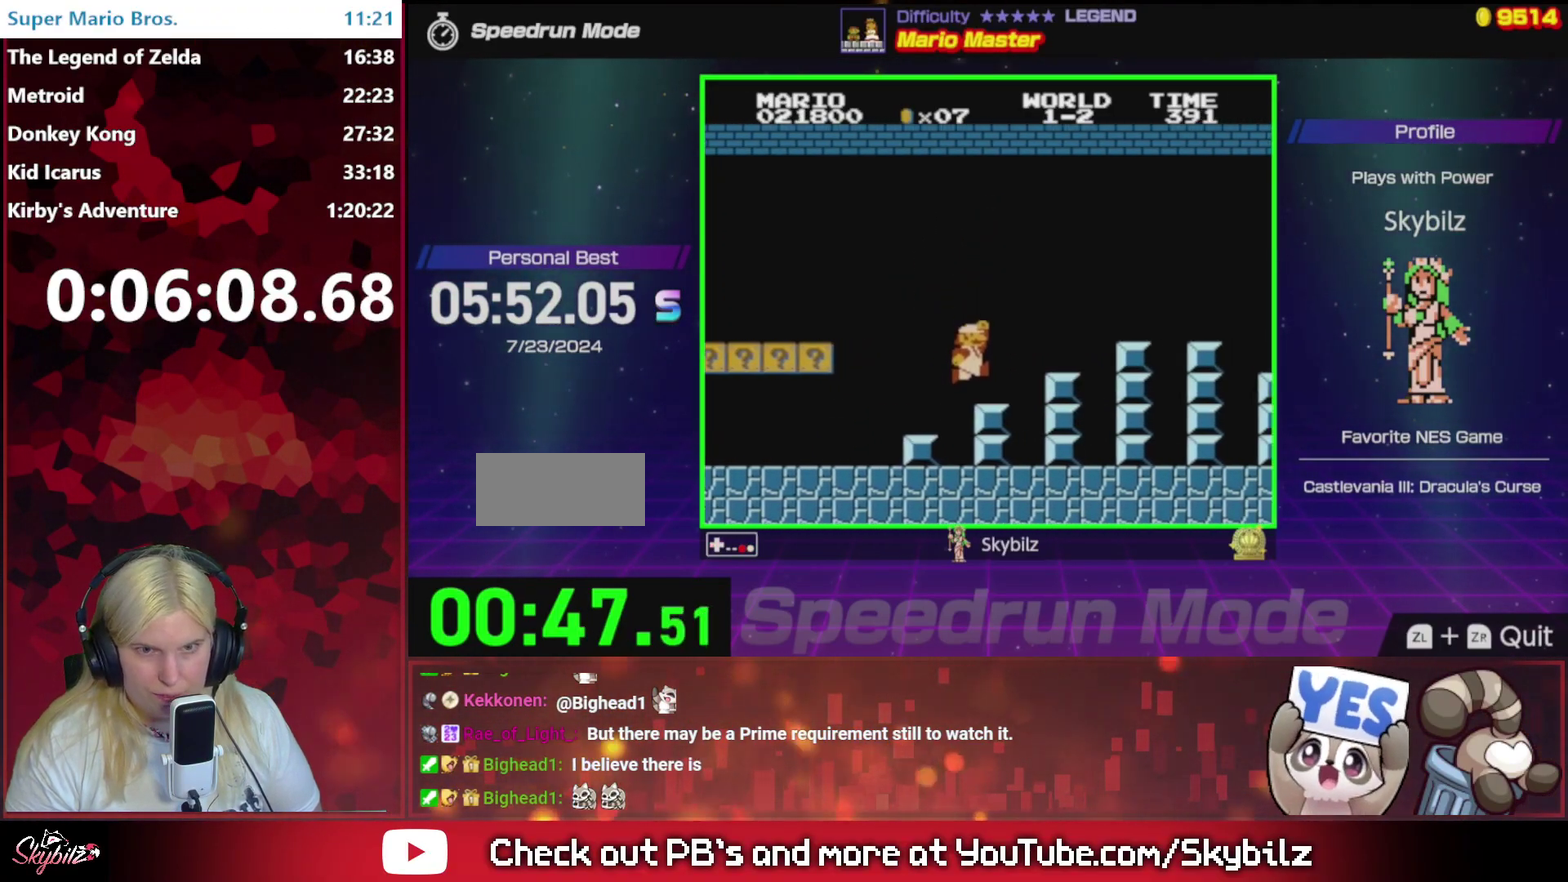
Gameplay with a controller (Nintendo layout); each line is a JSON object with the inputs held at the frame after it. "events" lists button and stick changes between this image and that frame as [ms after this image, input, new state], when the widget could be followed in between. Not read: L3 R3.
{"buttons": ["A", "B", "DPAD_RIGHT"], "events": [[33, "DPAD_RIGHT", "down"], [100, "A", "down"]]}
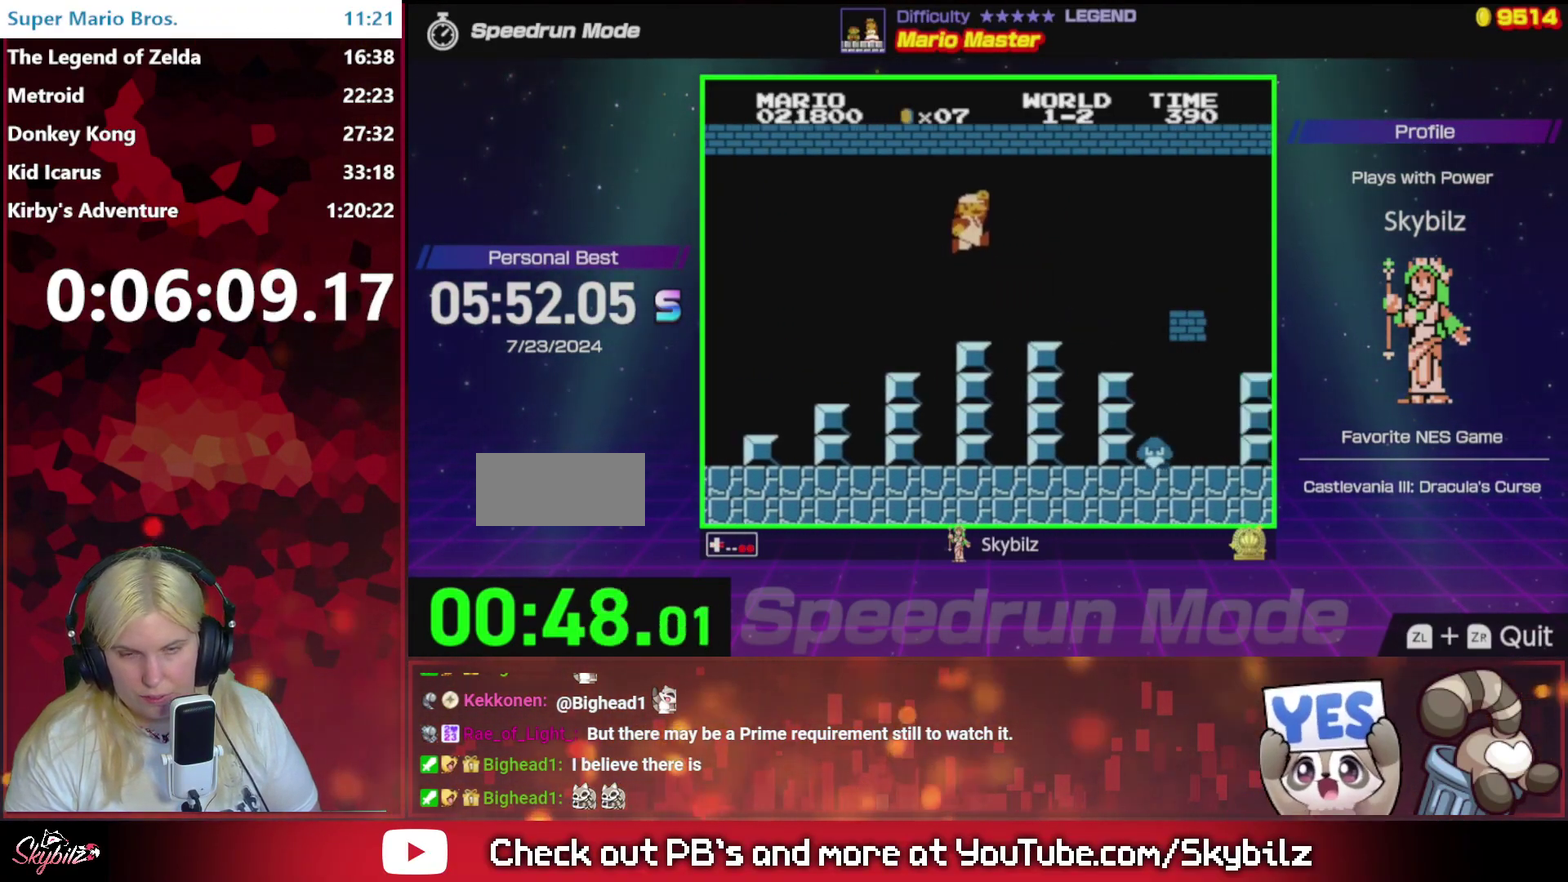
{"buttons": ["A", "B", "DPAD_RIGHT"], "events": [[67, "A", "up"], [267, "DPAD_RIGHT", "up"], [333, "DPAD_LEFT", "down"], [467, "A", "down"], [467, "DPAD_LEFT", "up"], [467, "DPAD_RIGHT", "down"]]}
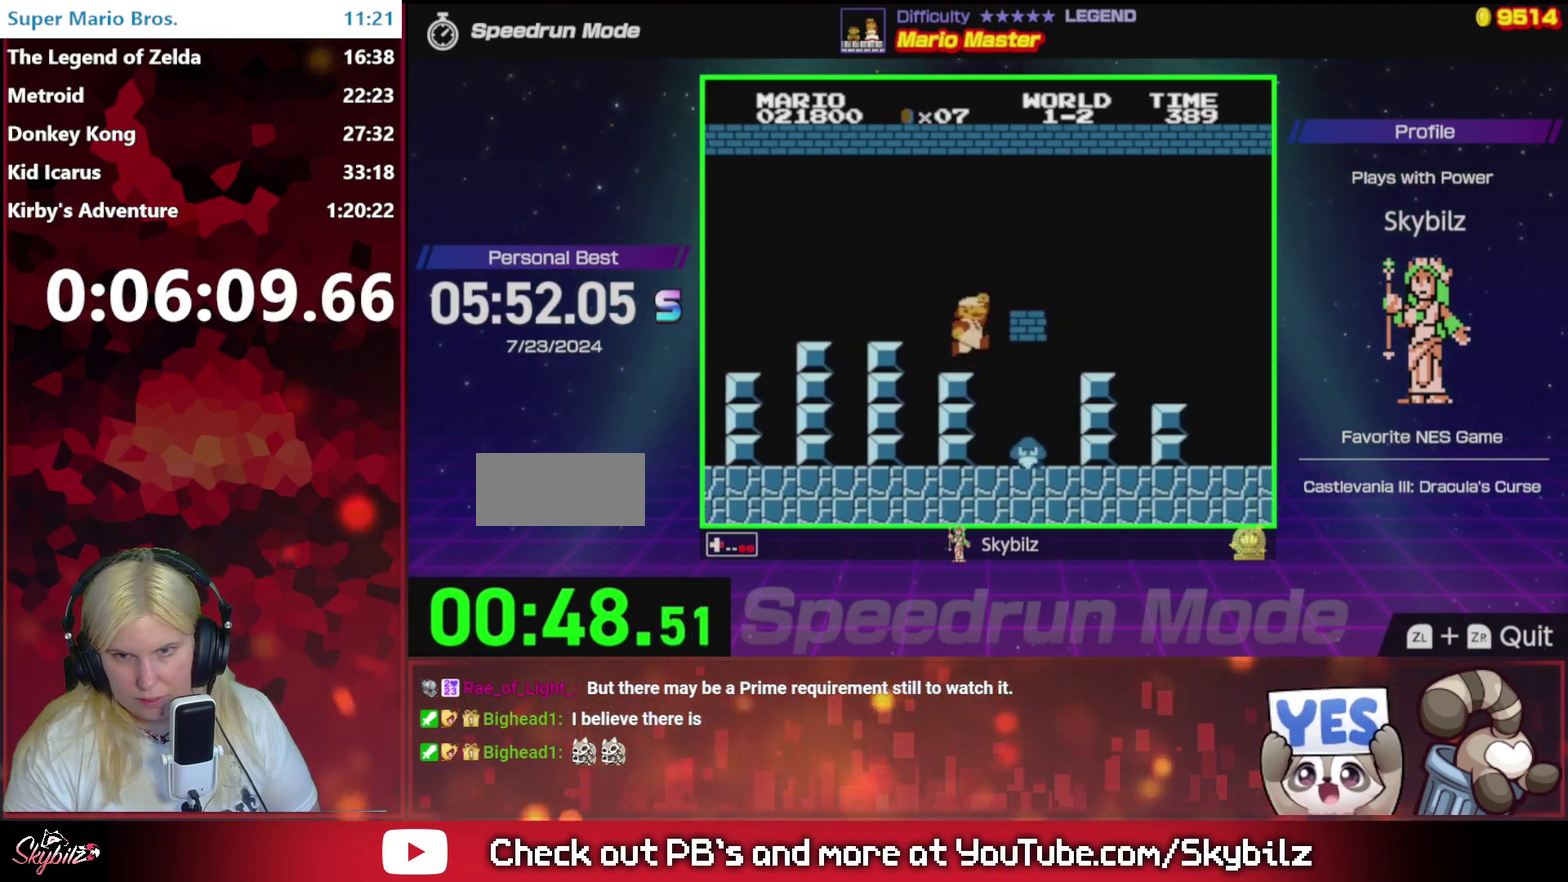
{"buttons": ["B", "DPAD_RIGHT"], "events": [[167, "A", "up"]]}
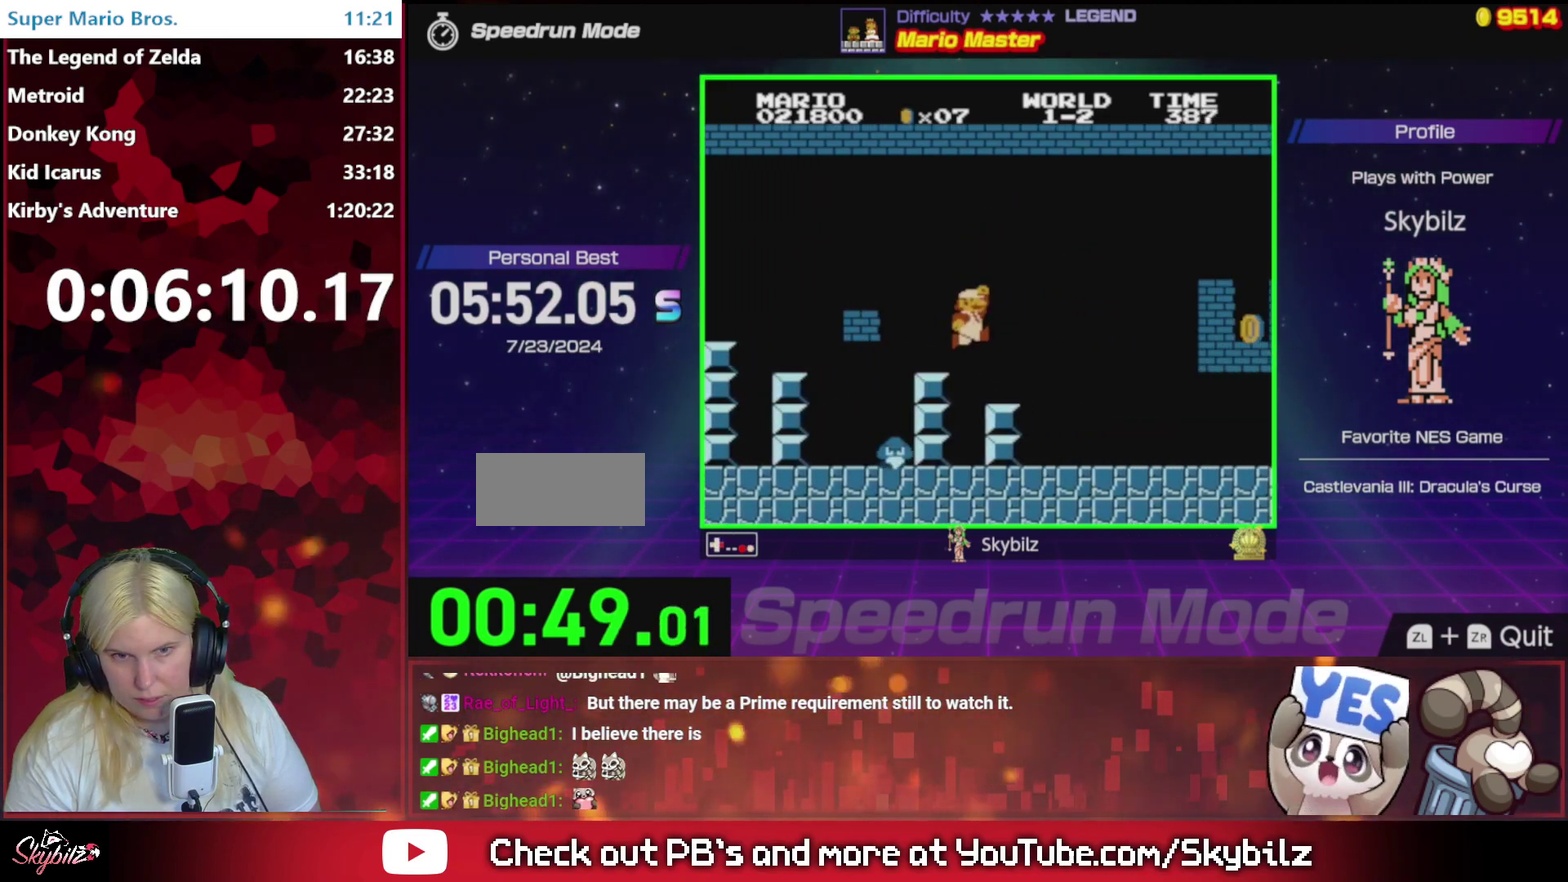
{"buttons": ["B", "DPAD_RIGHT"], "events": [[200, "B", "up"], [267, "B", "down"]]}
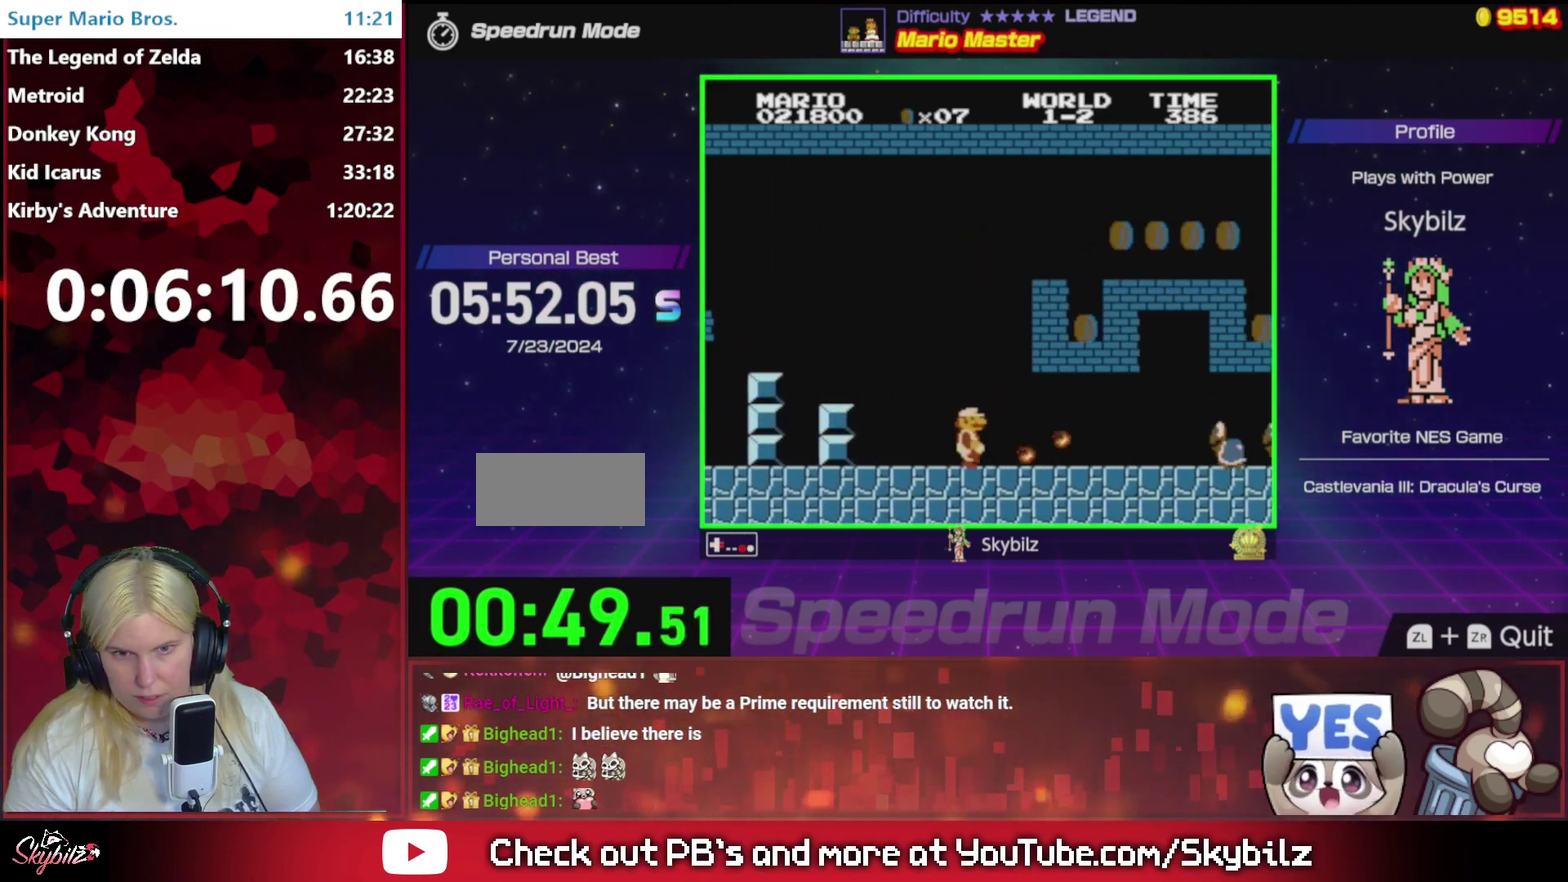
{"buttons": ["DPAD_RIGHT"], "events": [[433, "B", "up"]]}
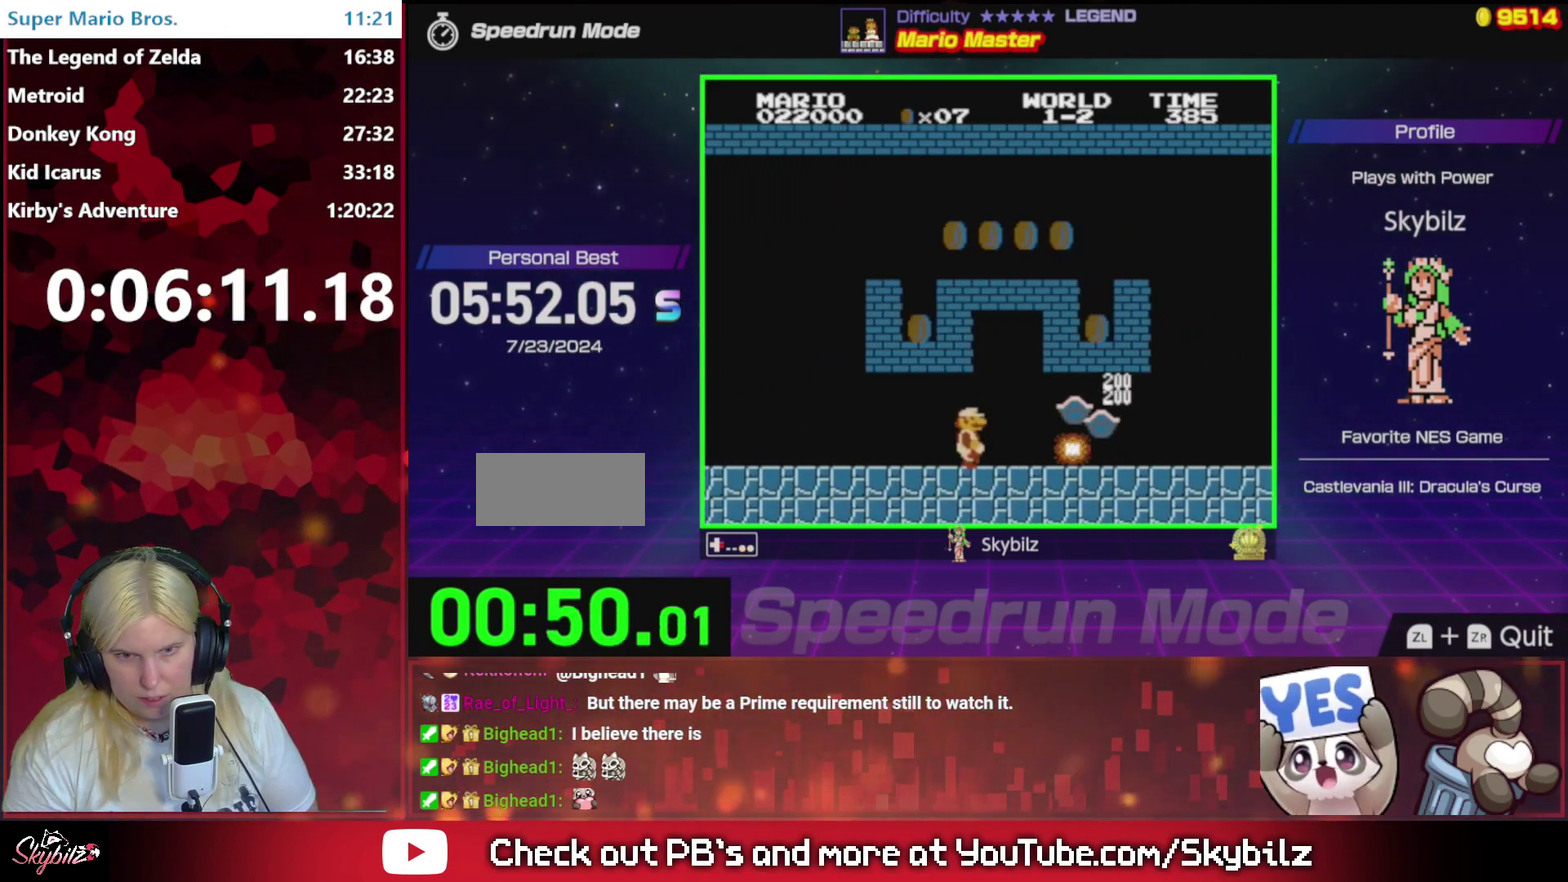
{"buttons": ["B", "DPAD_RIGHT"], "events": [[167, "B", "down"], [233, "B", "up"], [300, "B", "down"]]}
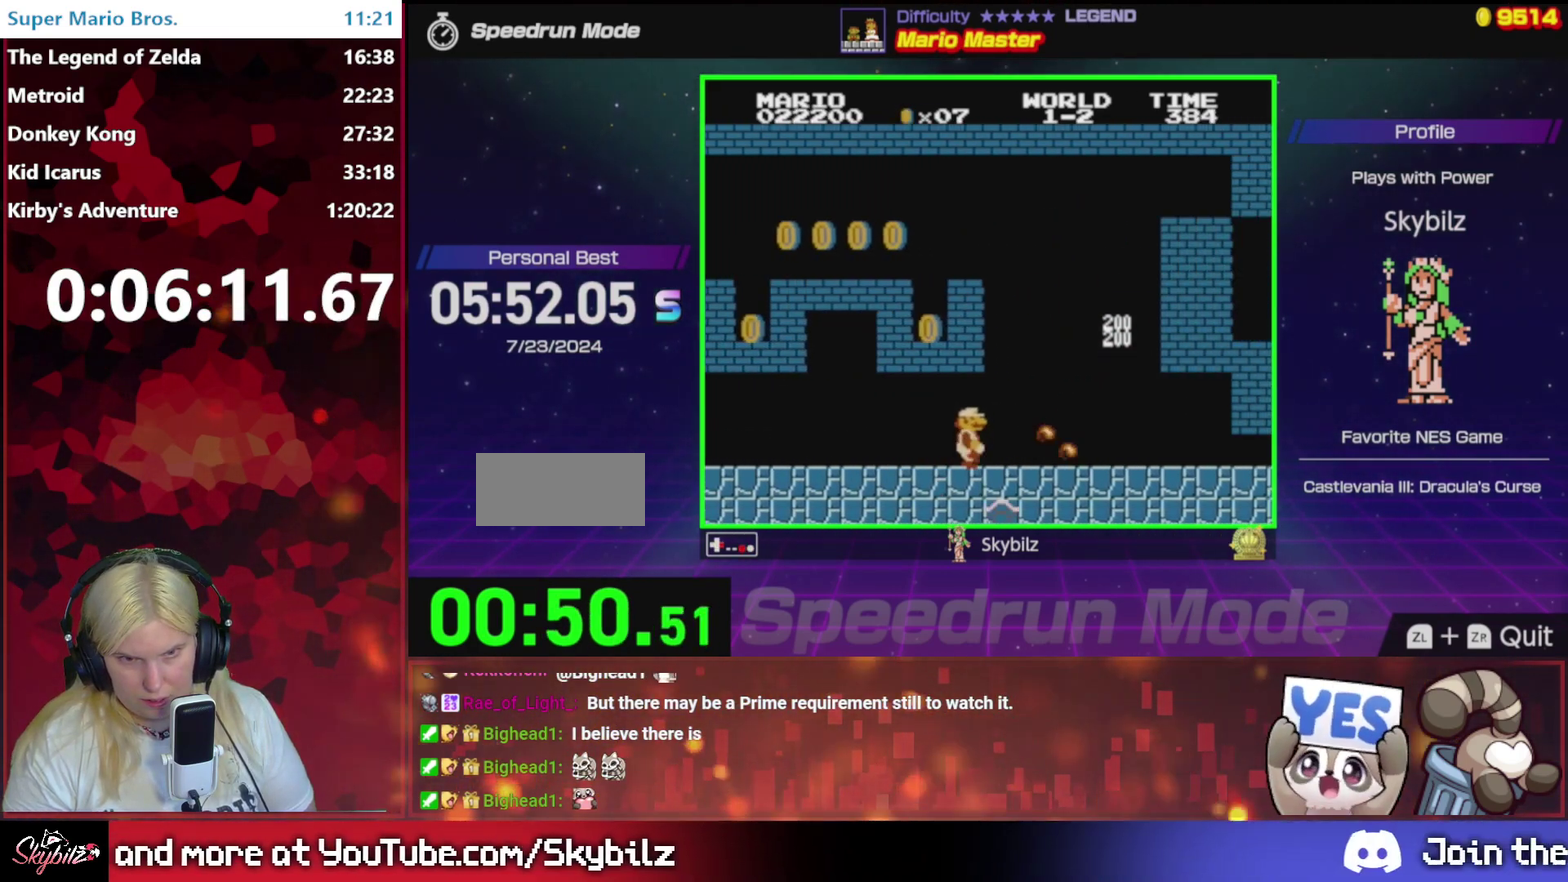
{"buttons": ["B", "DPAD_RIGHT"], "events": []}
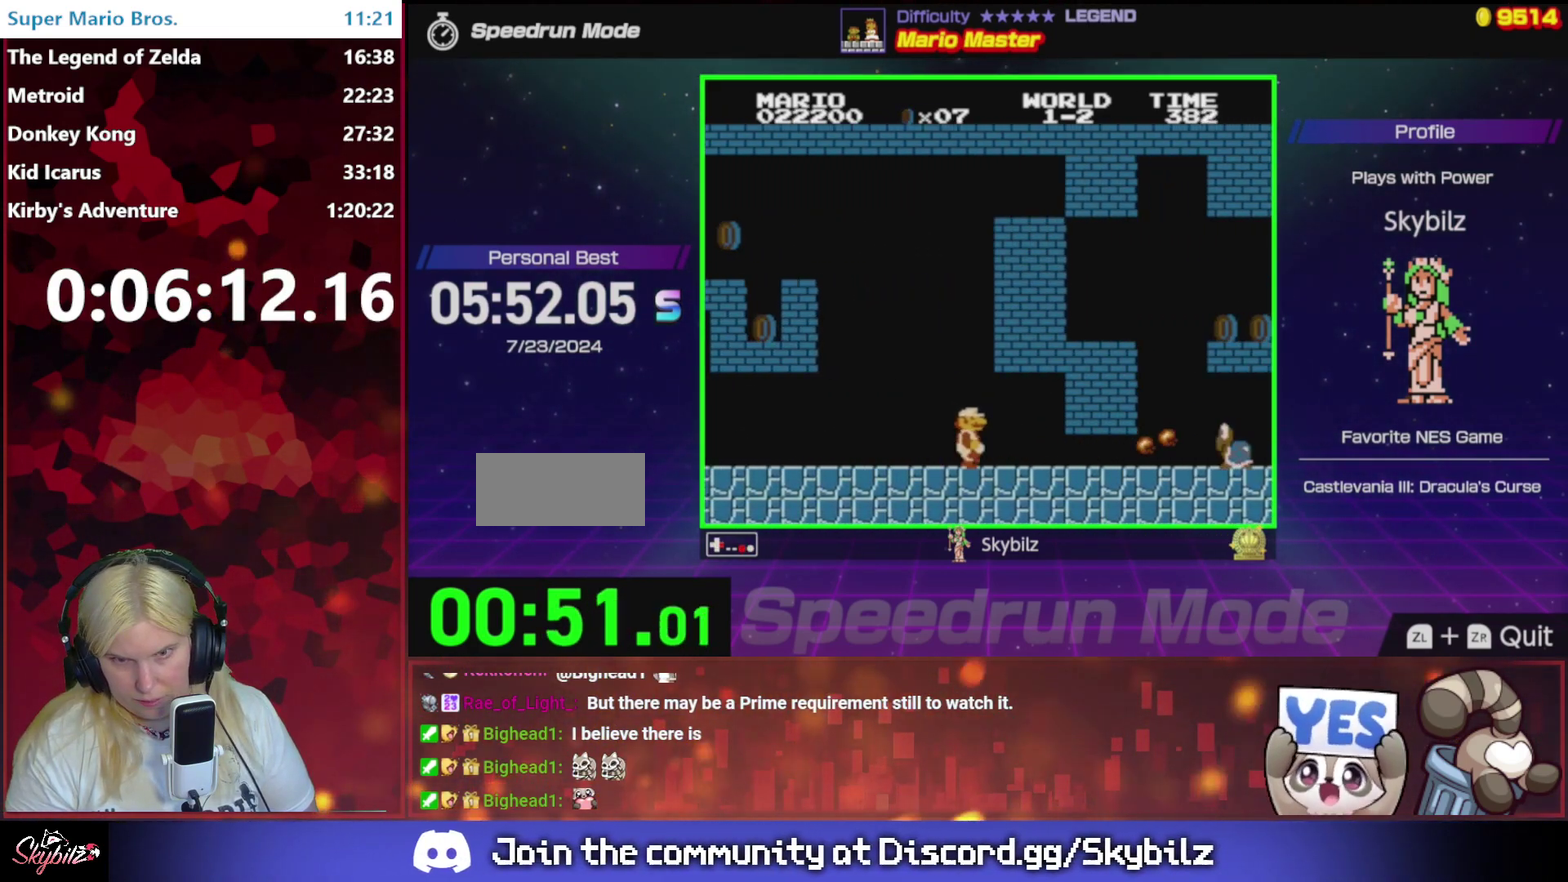
{"buttons": ["B", "DPAD_DOWN"], "events": [[67, "DPAD_DOWN", "down"], [100, "DPAD_RIGHT", "up"], [167, "DPAD_LEFT", "down"], [267, "DPAD_LEFT", "up"]]}
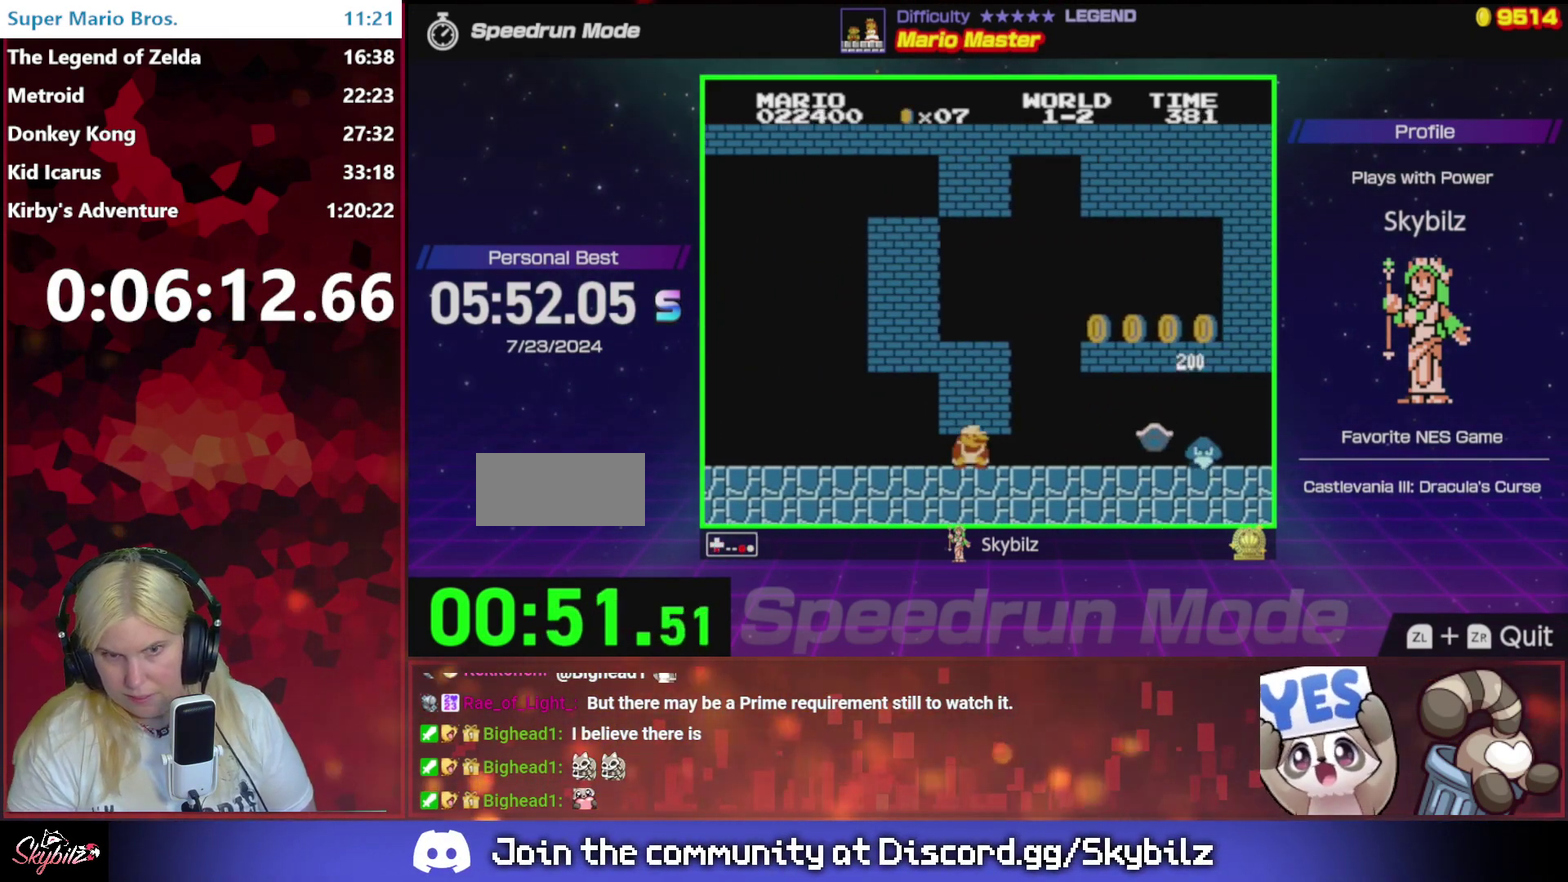
{"buttons": [], "events": [[133, "DPAD_RIGHT", "down"], [233, "DPAD_DOWN", "up"], [300, "B", "up"], [400, "B", "down"], [400, "DPAD_RIGHT", "up"], [467, "B", "up"]]}
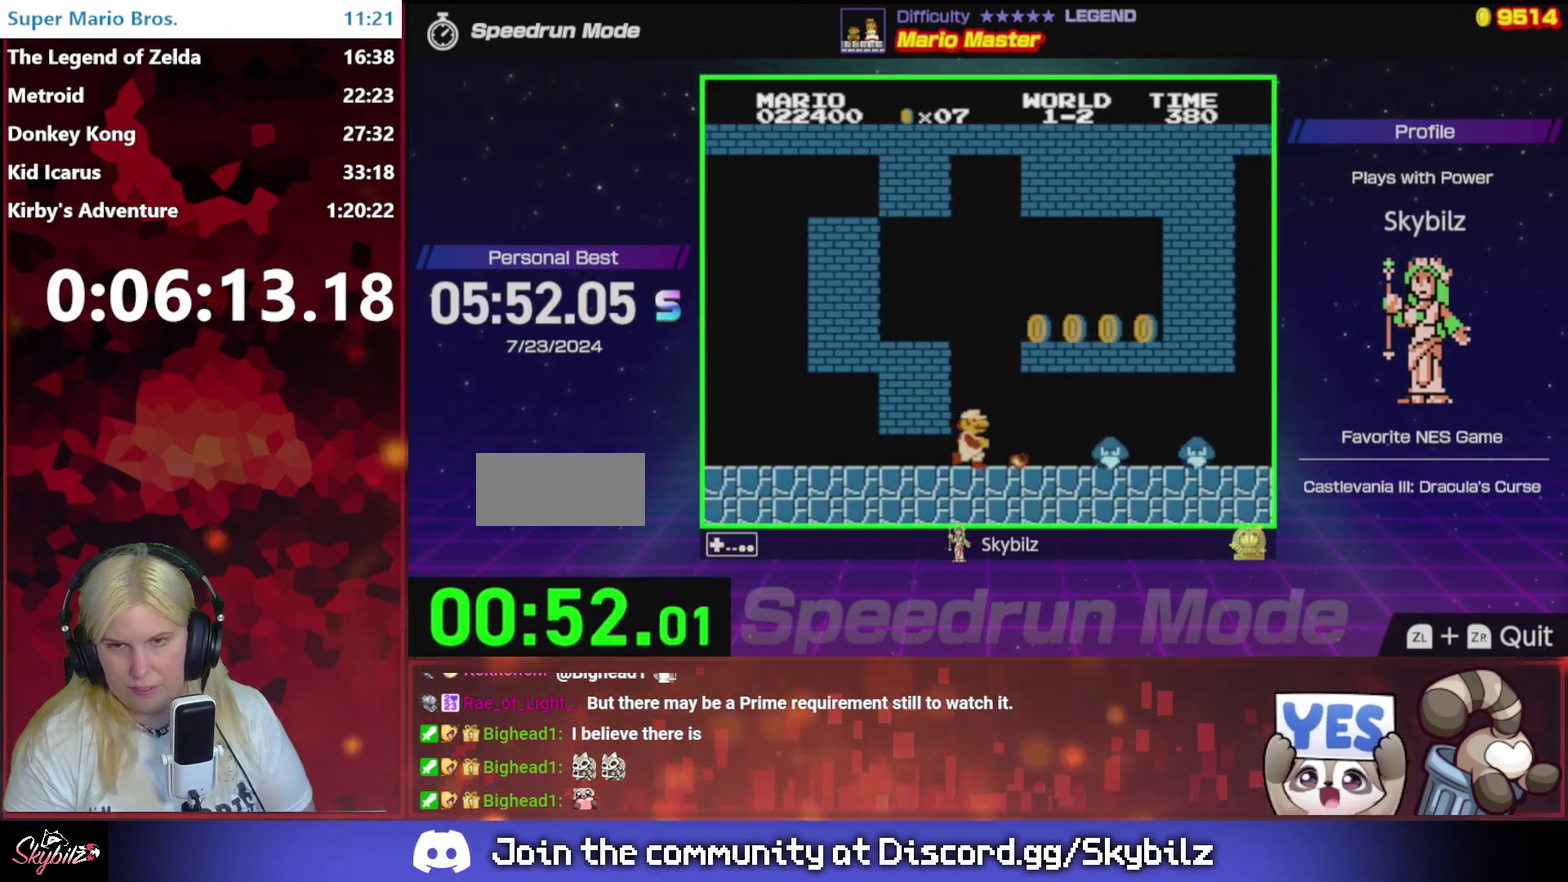
{"buttons": ["DPAD_RIGHT"], "events": [[33, "B", "down"], [133, "B", "up"], [200, "B", "down"], [233, "DPAD_RIGHT", "down"], [300, "B", "up"], [367, "B", "down"], [467, "B", "up"]]}
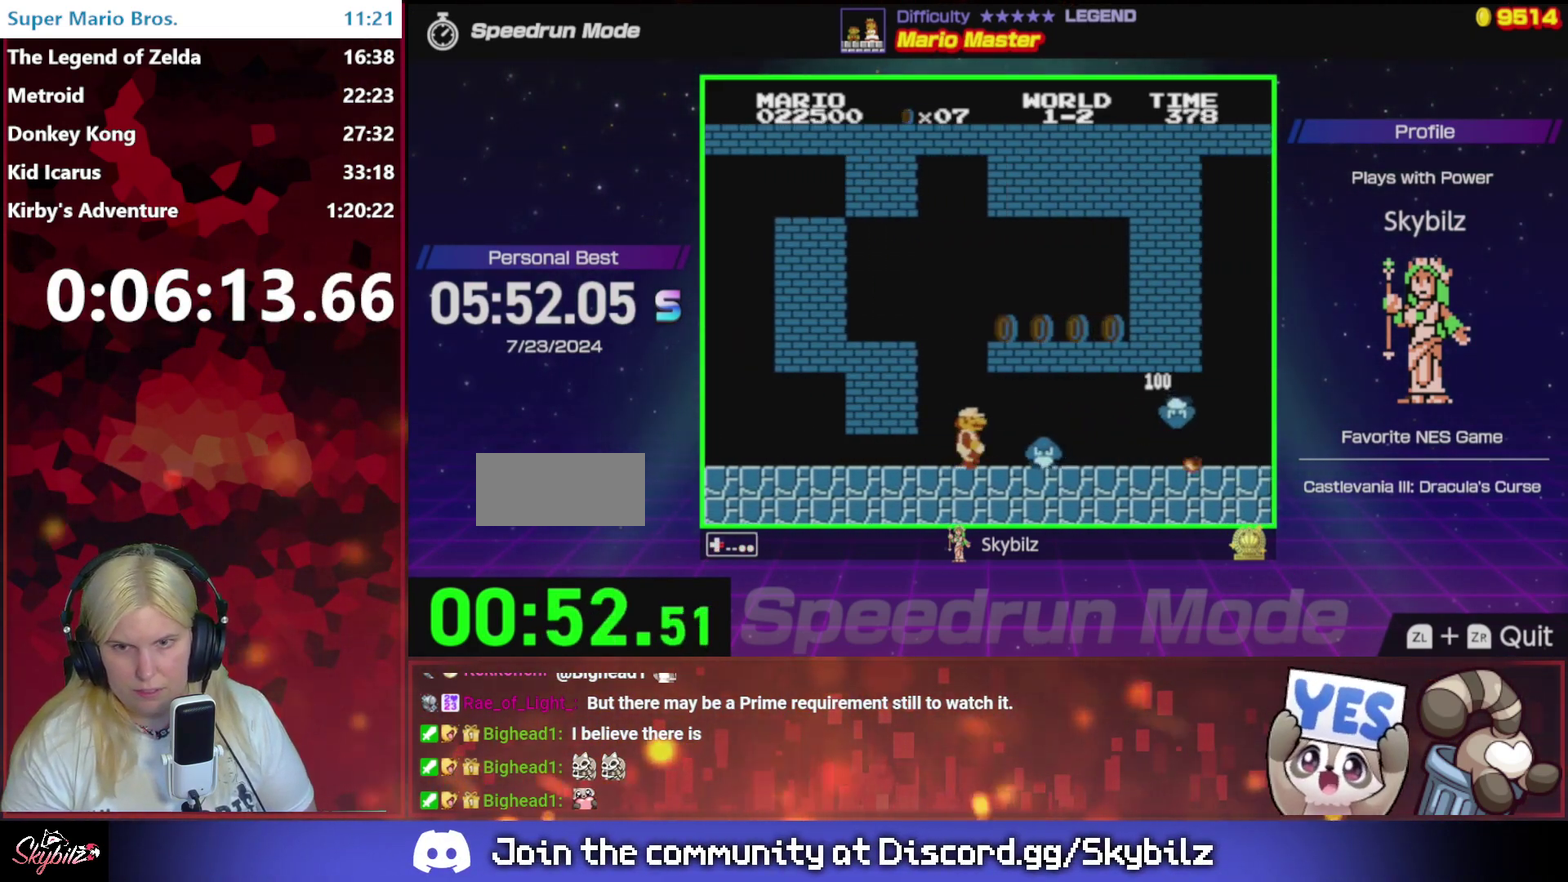
{"buttons": ["B", "DPAD_RIGHT"], "events": [[33, "B", "down"]]}
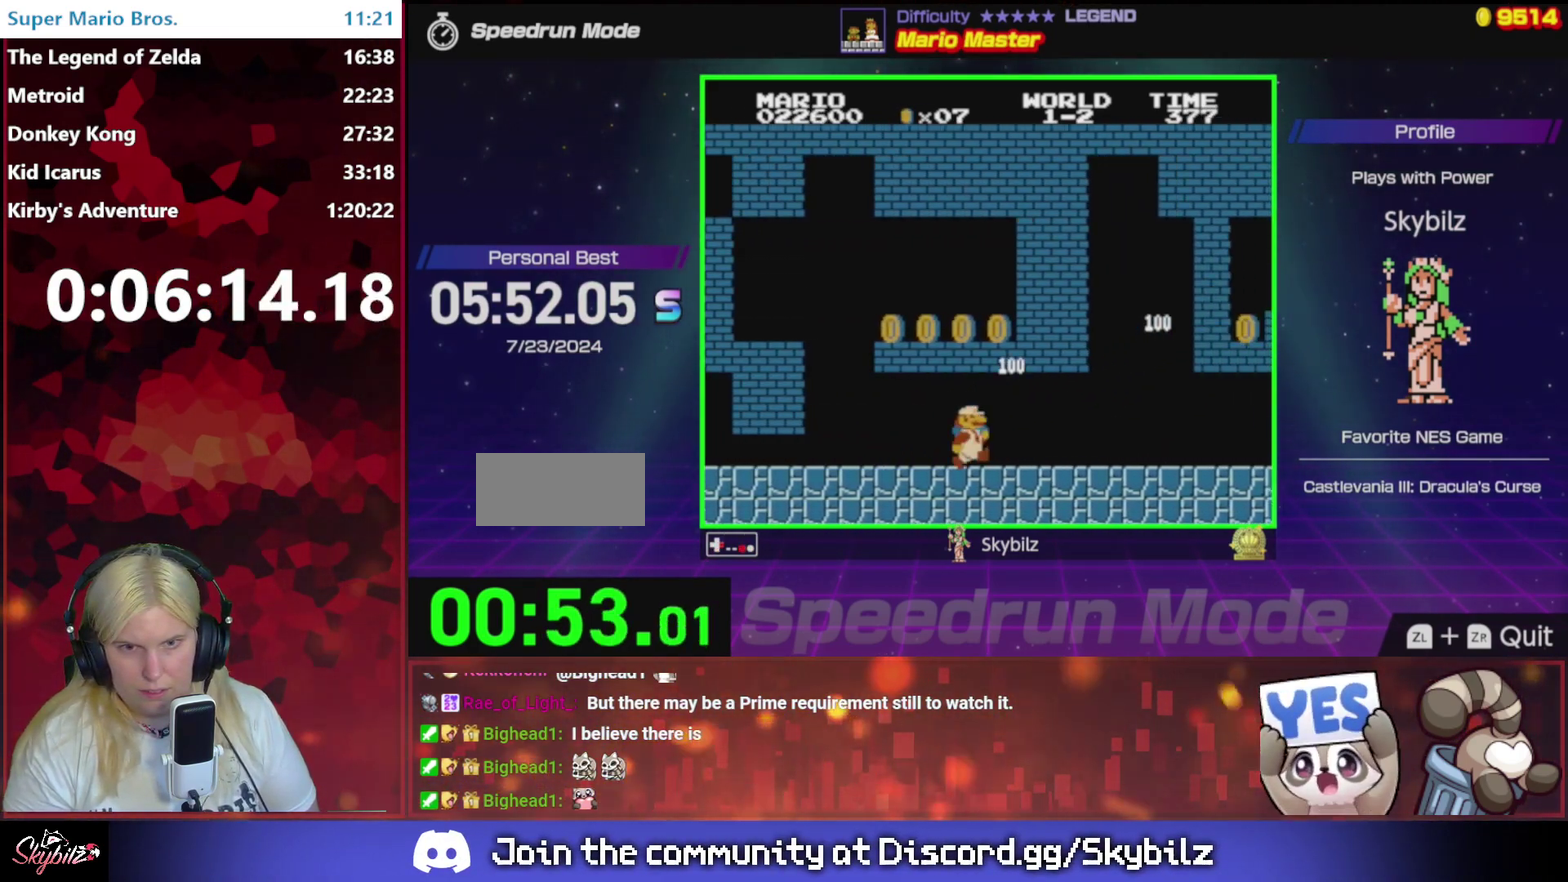
{"buttons": ["B", "DPAD_RIGHT"], "events": []}
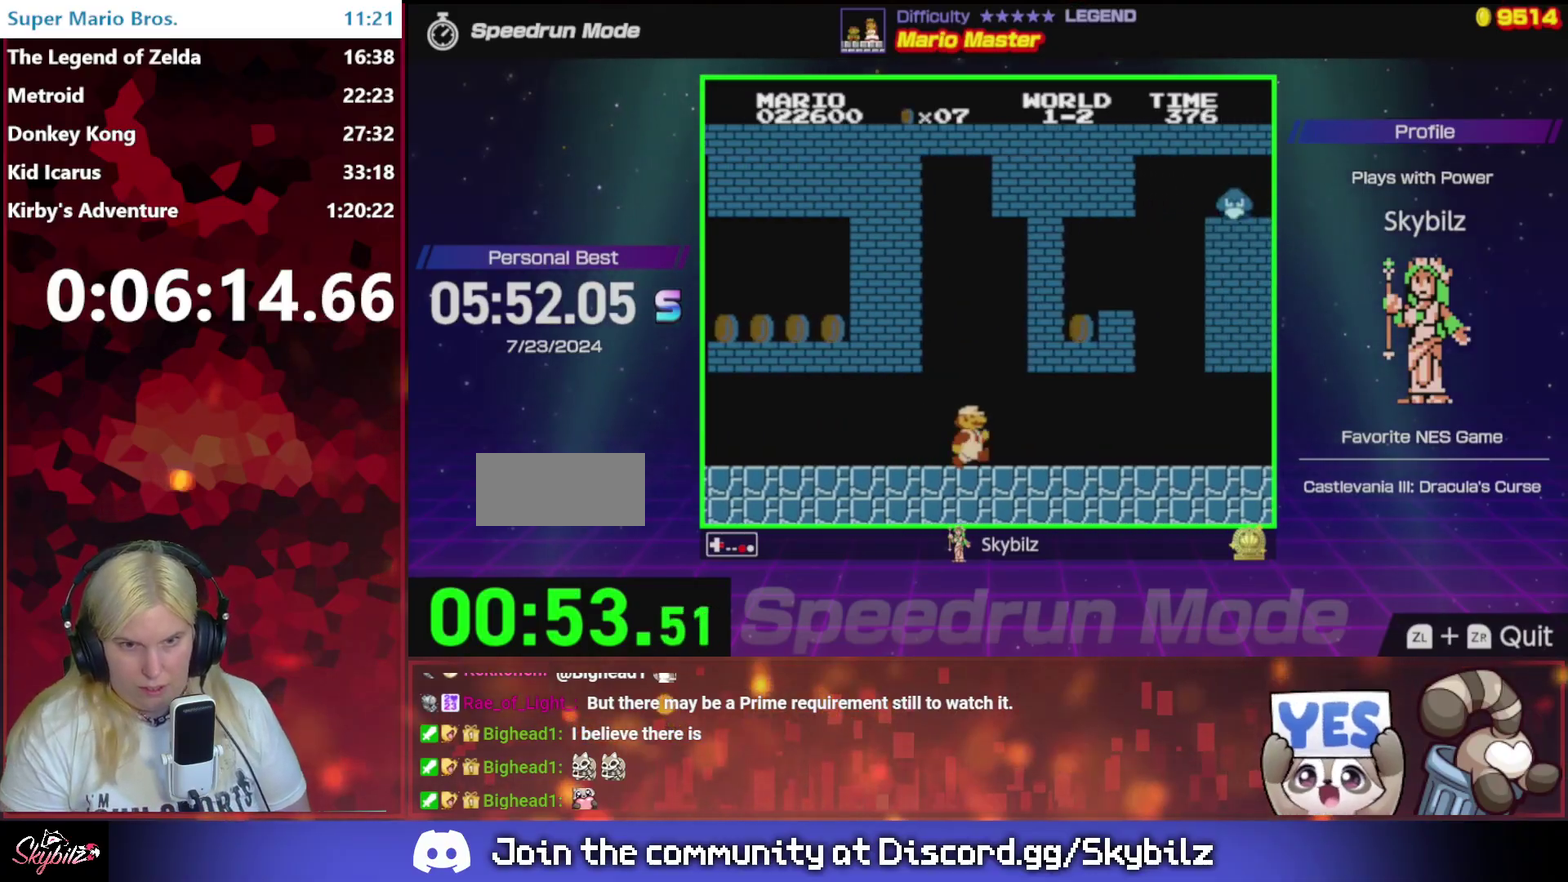
{"buttons": ["B", "DPAD_RIGHT"], "events": []}
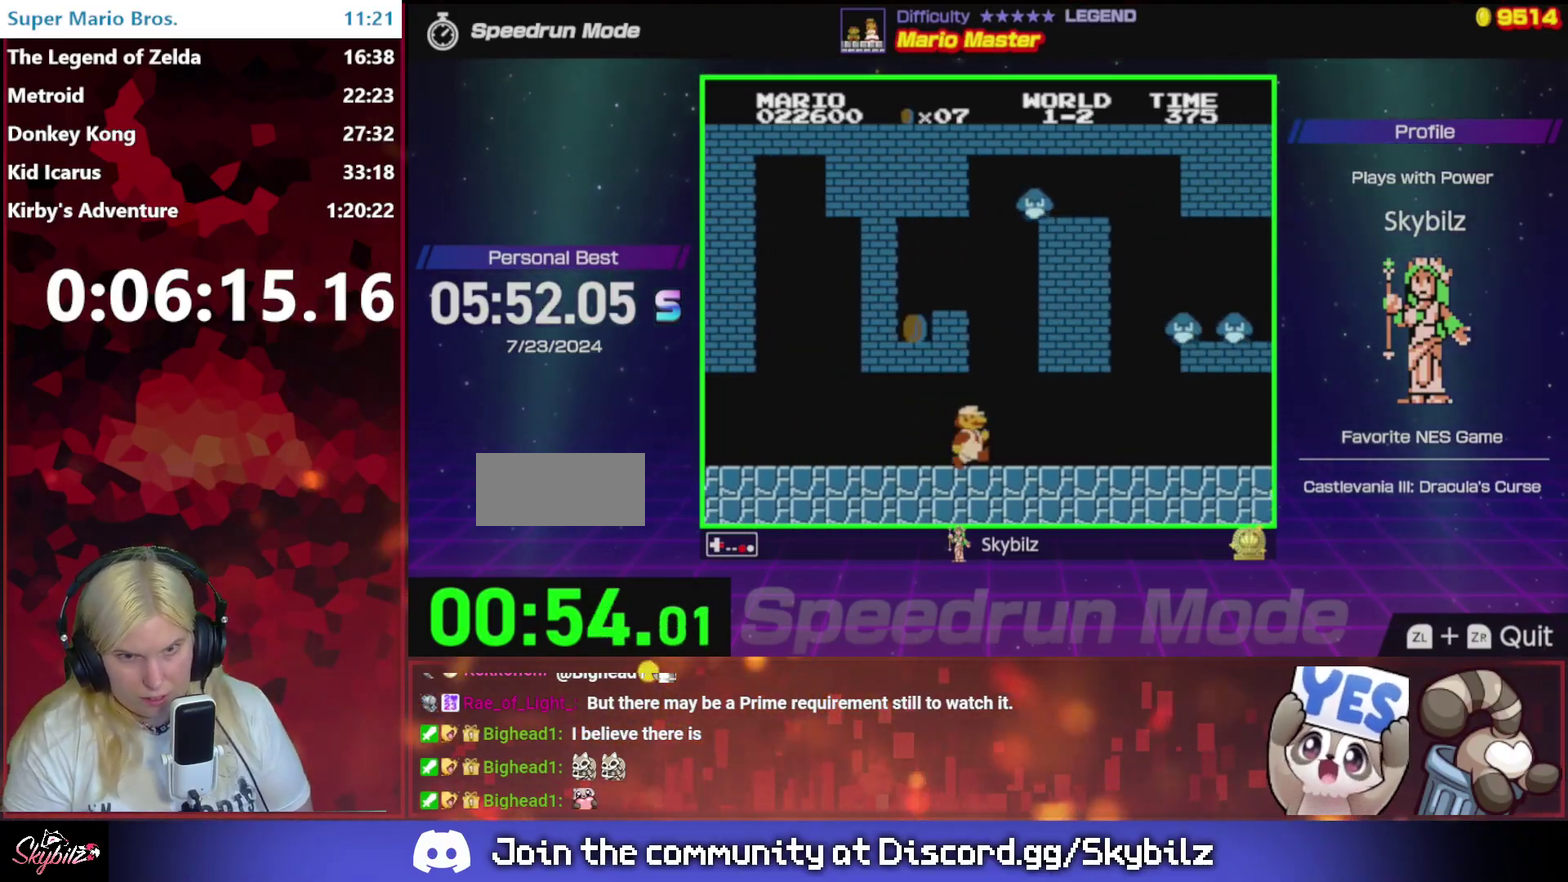
{"buttons": ["A", "B", "DPAD_DOWN"], "events": [[233, "DPAD_DOWN", "down"], [267, "A", "down"], [267, "DPAD_RIGHT", "up"]]}
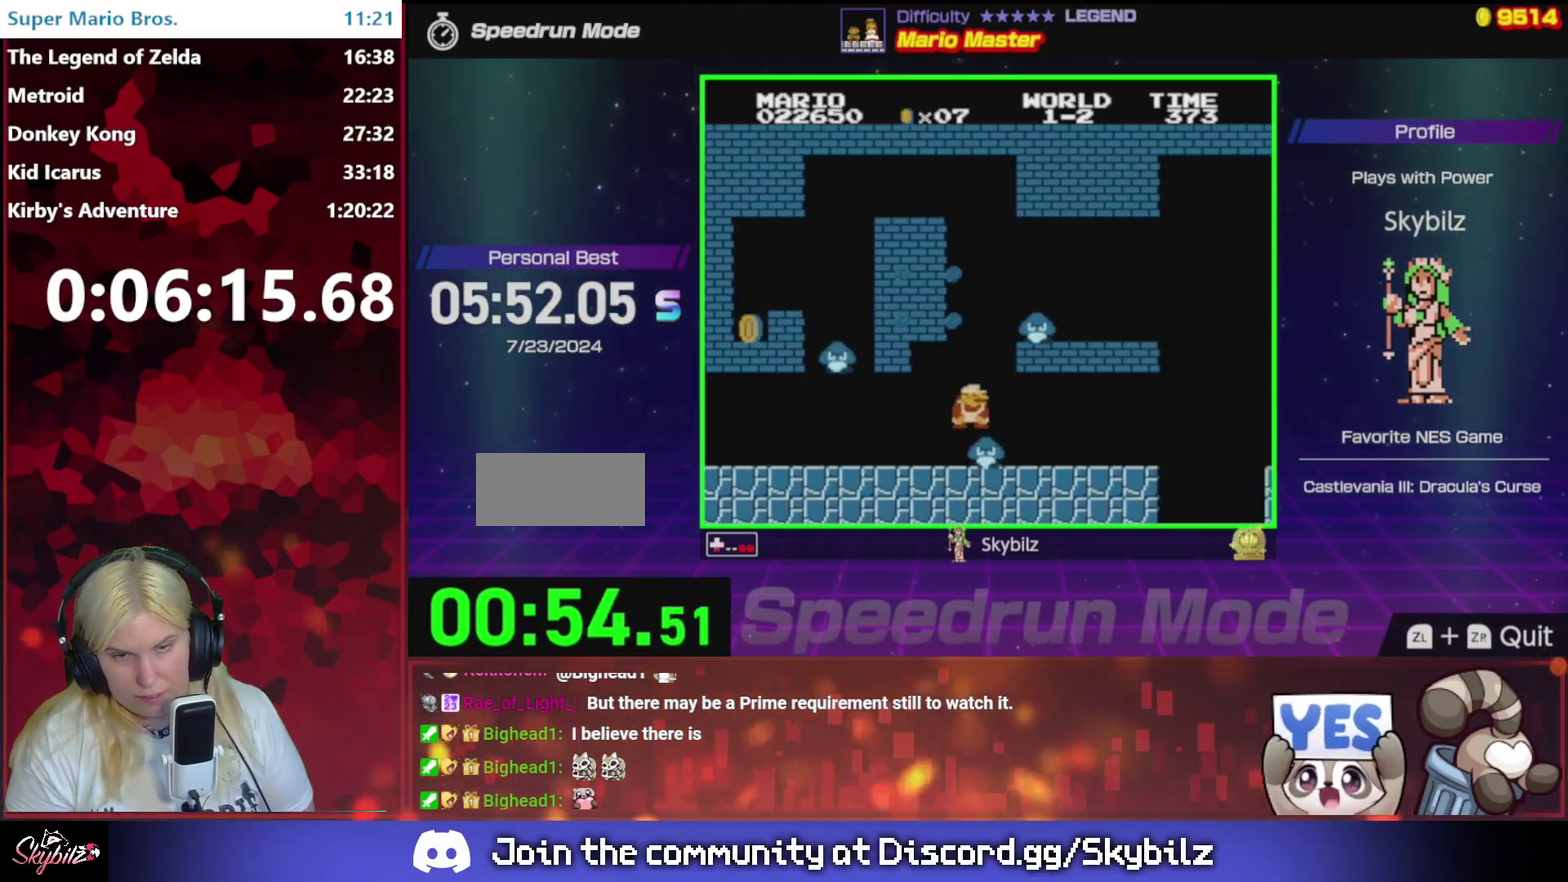
{"buttons": ["B", "DPAD_RIGHT"], "events": [[167, "A", "up"], [167, "DPAD_DOWN", "up"], [233, "DPAD_RIGHT", "down"]]}
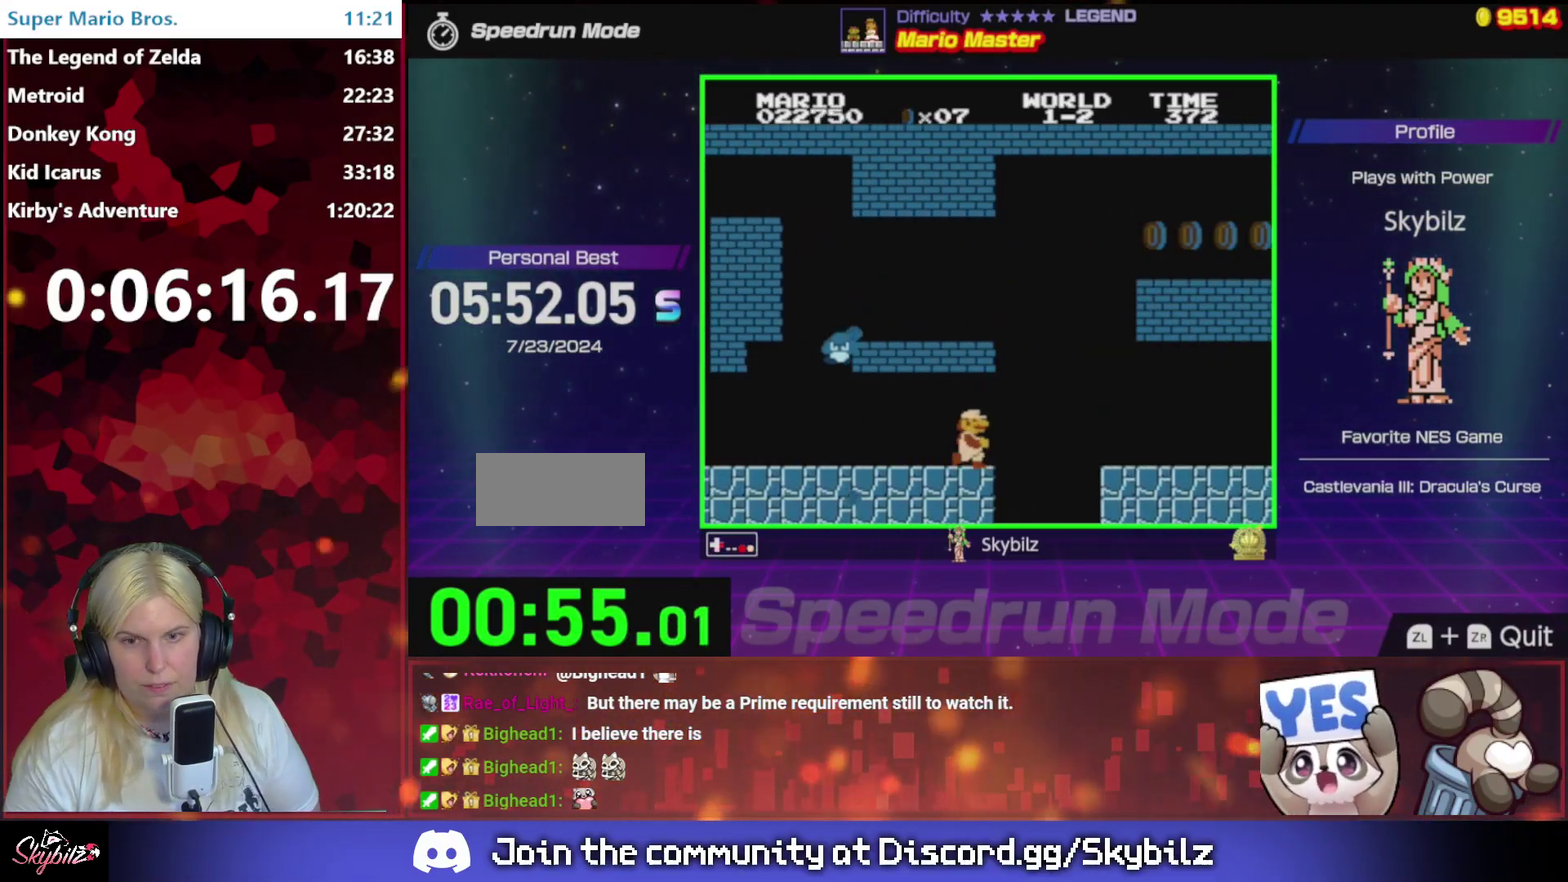
{"buttons": ["B", "DPAD_RIGHT"], "events": [[33, "A", "down"], [200, "A", "up"]]}
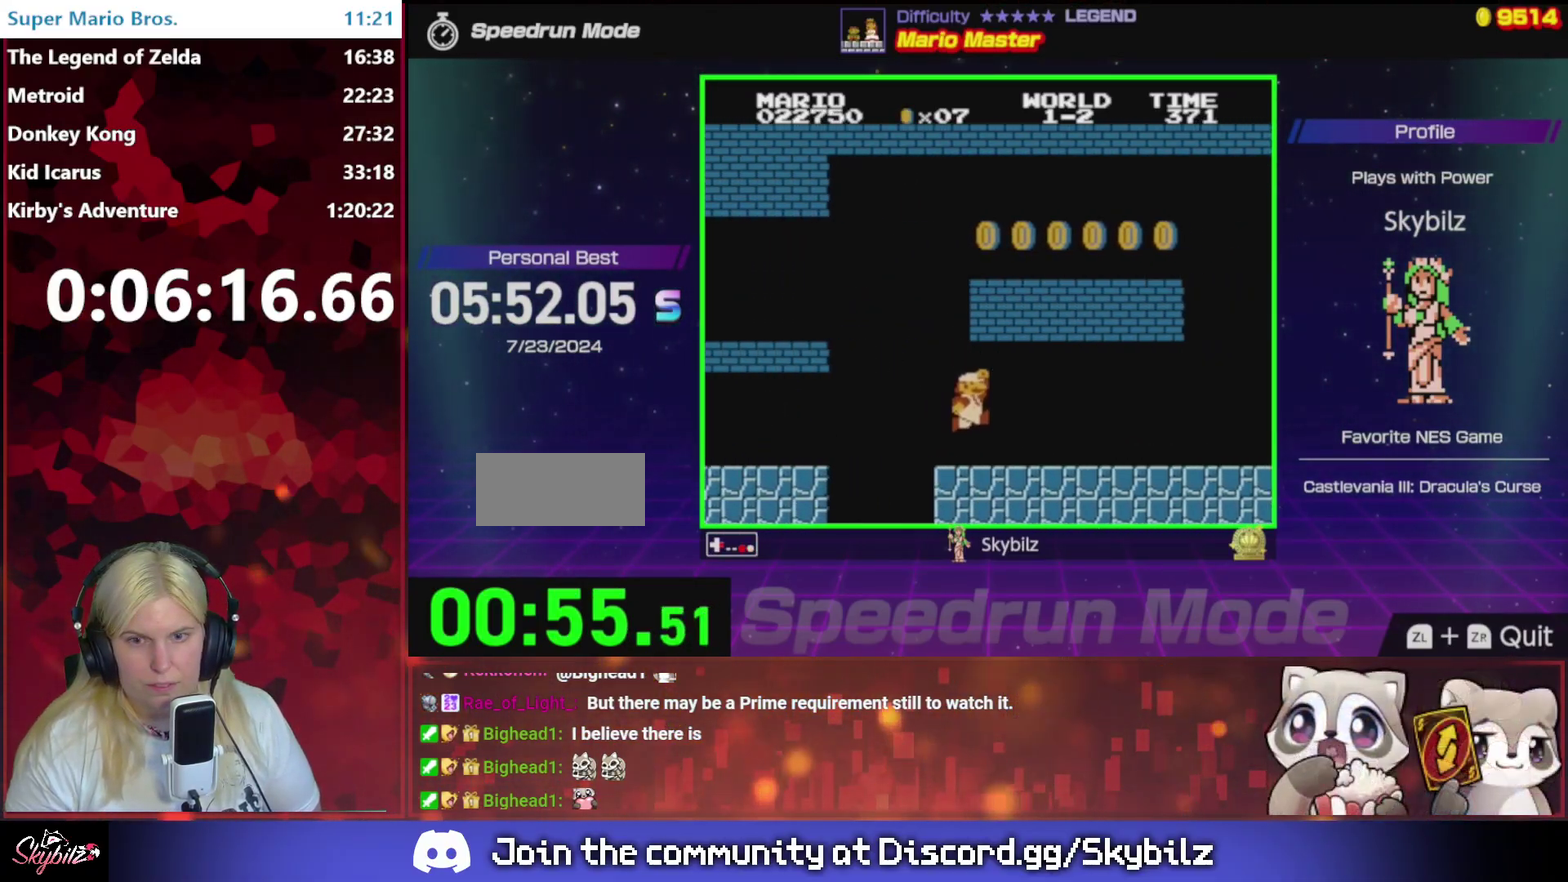
{"buttons": ["B", "DPAD_RIGHT"], "events": []}
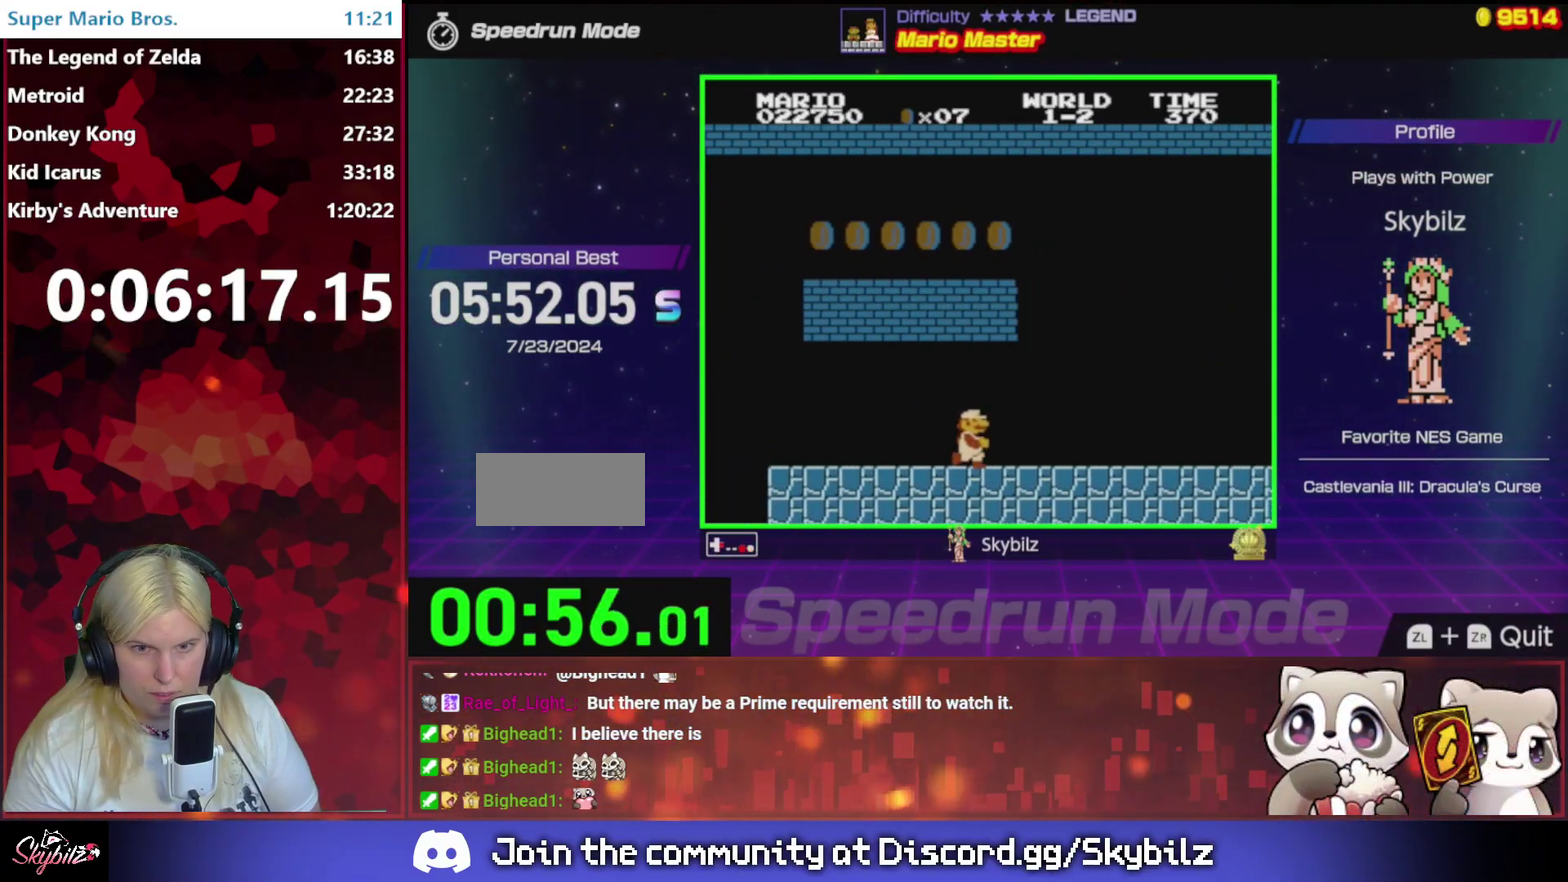
{"buttons": ["B", "DPAD_RIGHT"], "events": []}
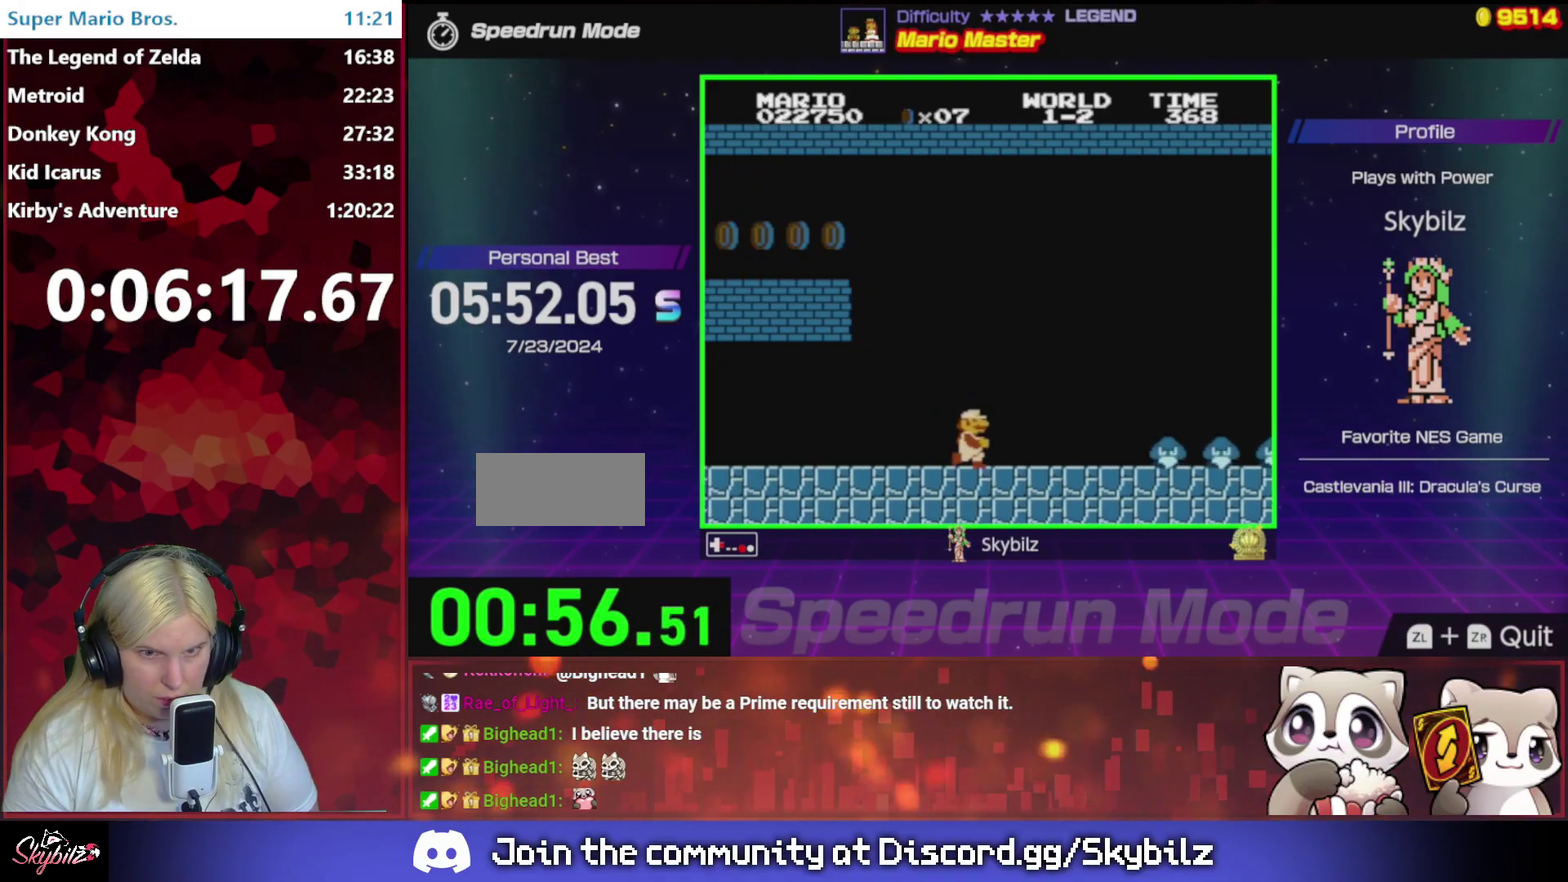
{"buttons": ["B", "DPAD_RIGHT"], "events": [[233, "A", "down"], [467, "A", "up"]]}
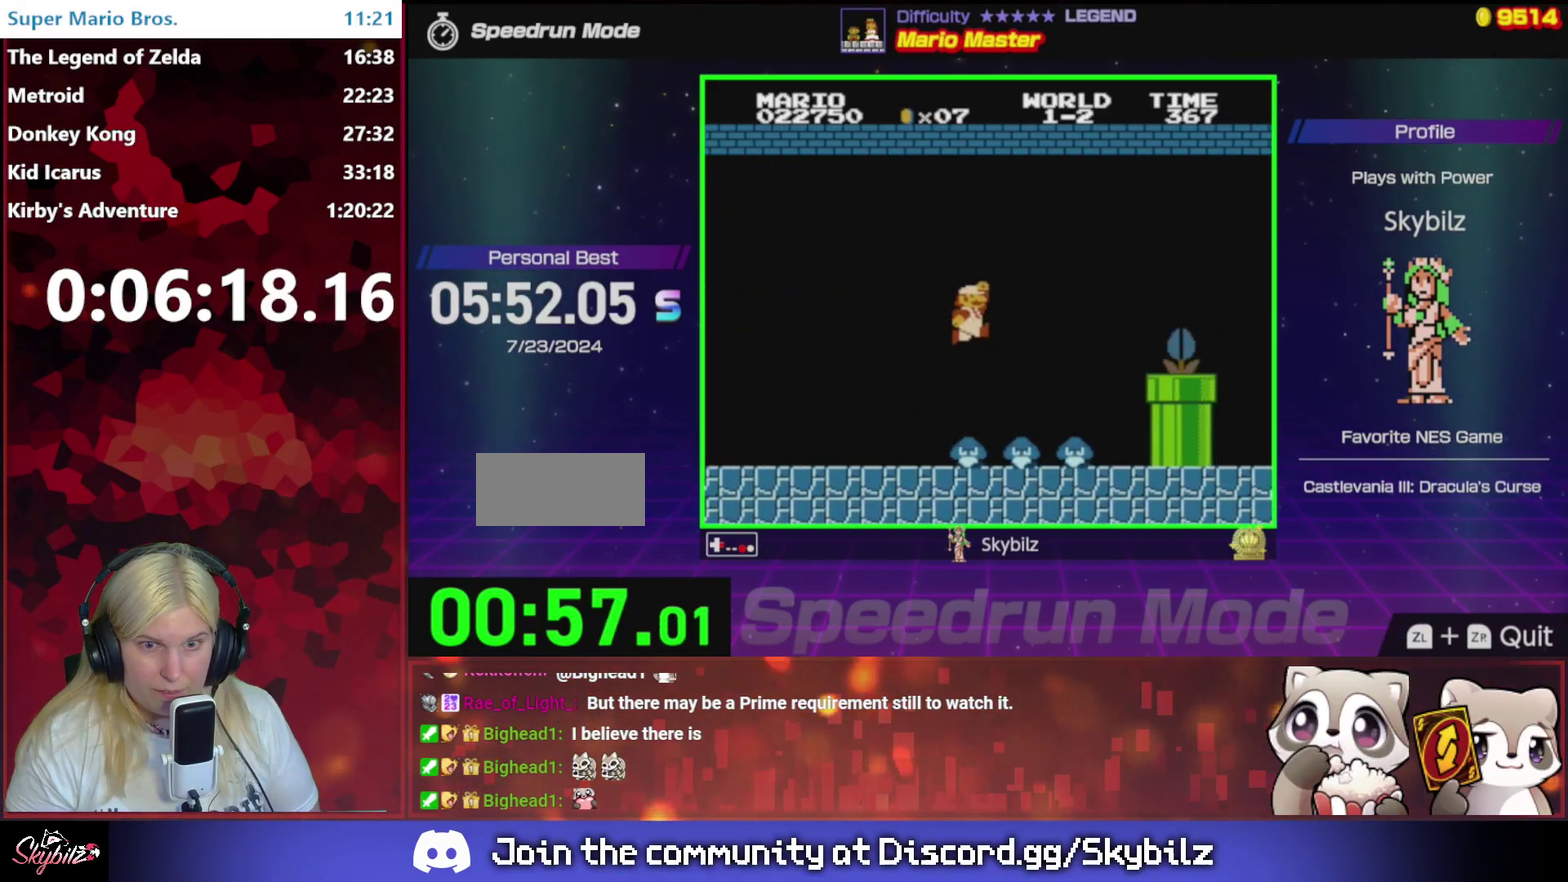
{"buttons": ["B", "DPAD_RIGHT"], "events": []}
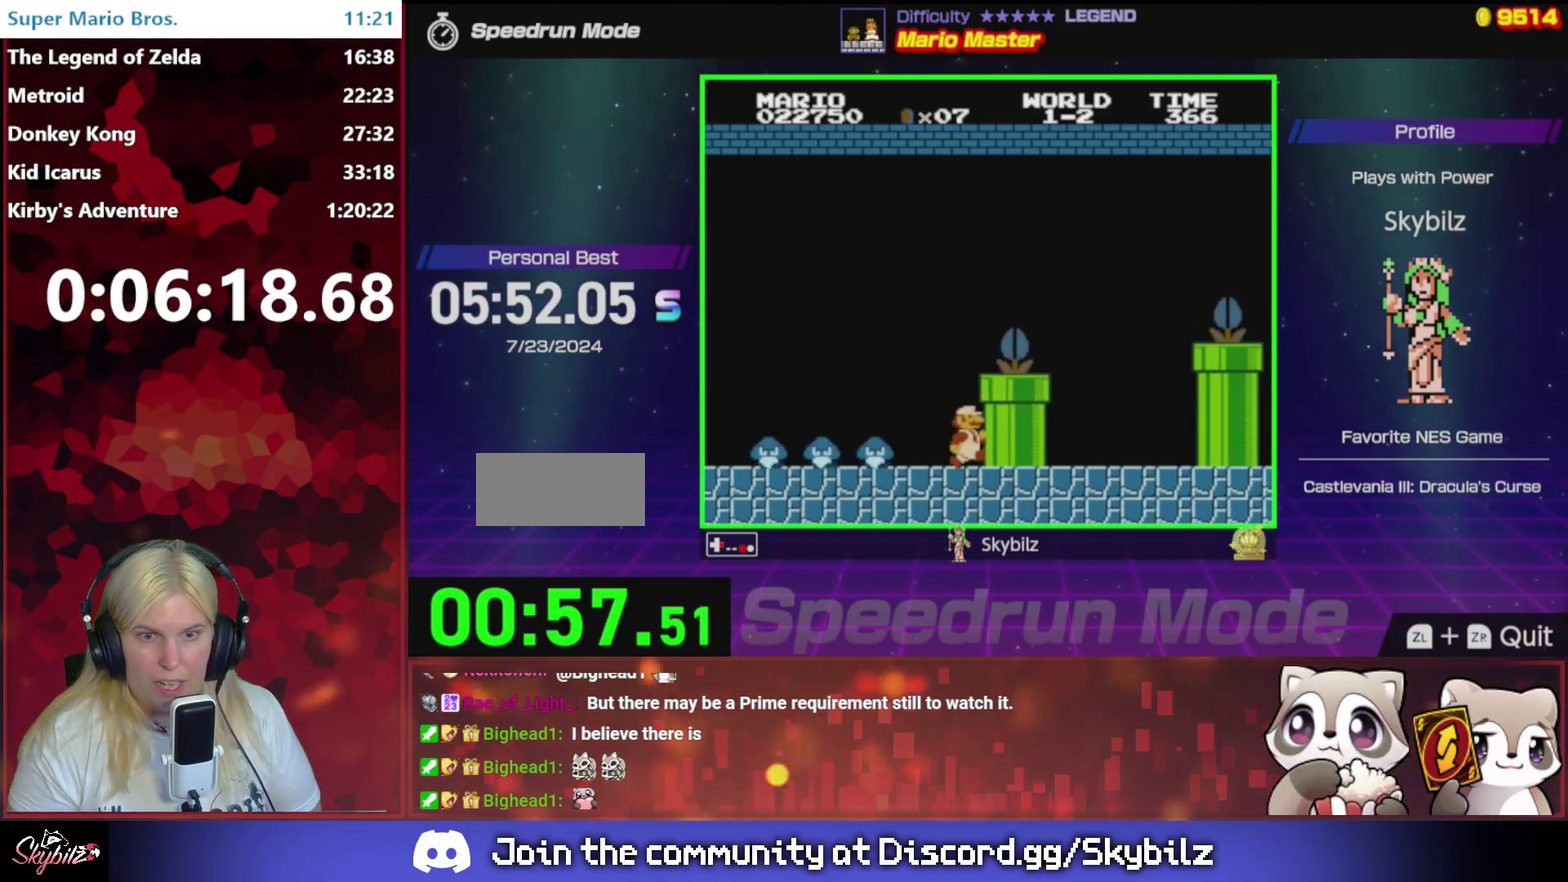
{"buttons": ["B", "DPAD_RIGHT"], "events": [[33, "A", "down"], [167, "B", "up"], [333, "B", "down"], [400, "A", "up"]]}
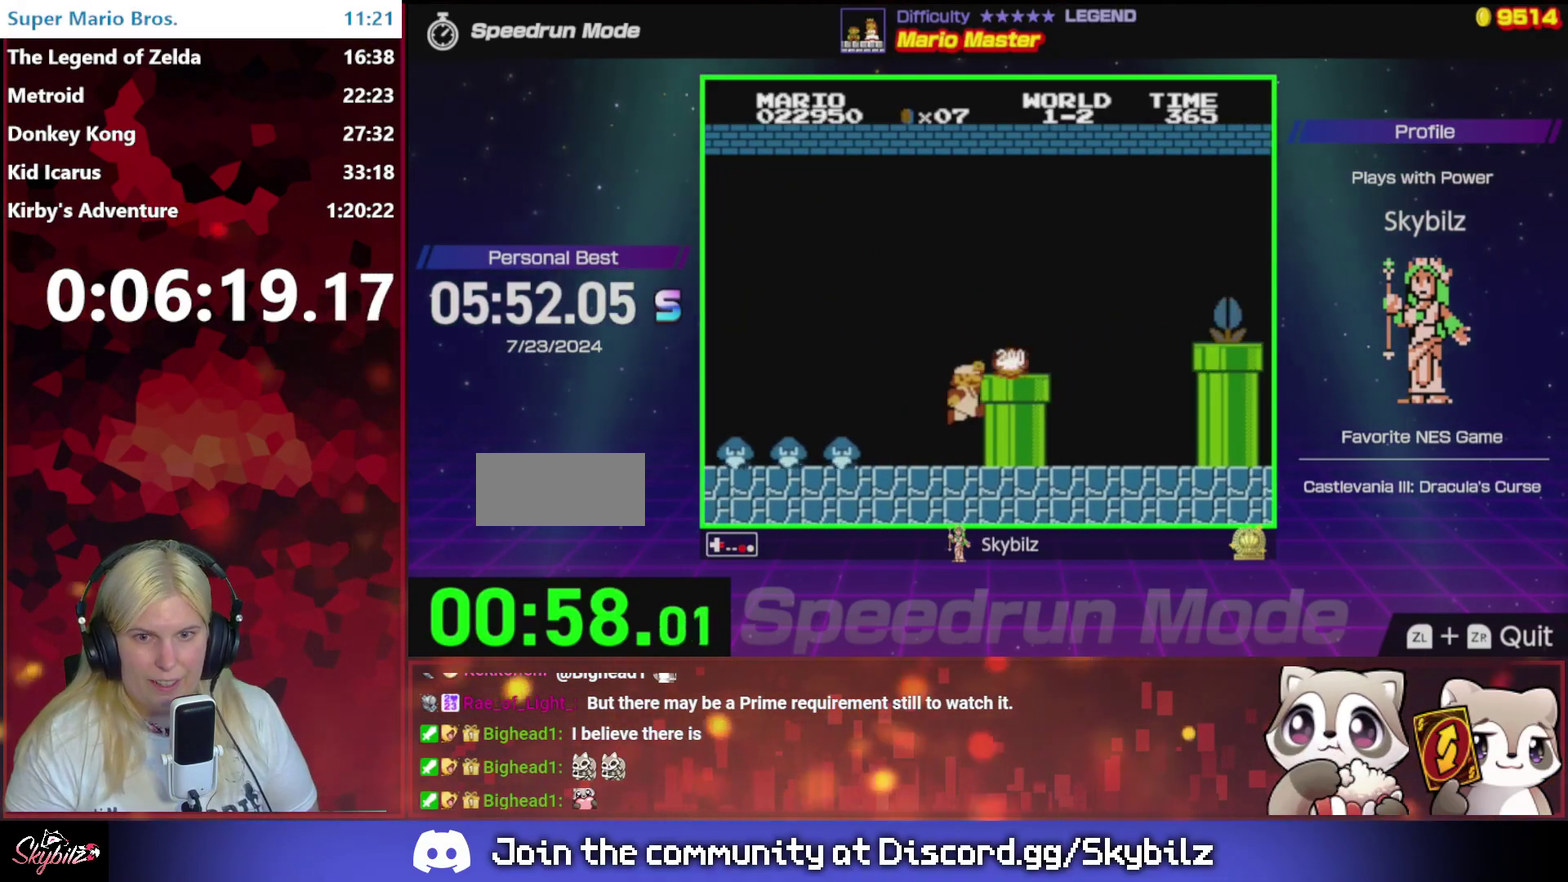
{"buttons": ["A", "B", "DPAD_RIGHT"], "events": [[233, "A", "down"]]}
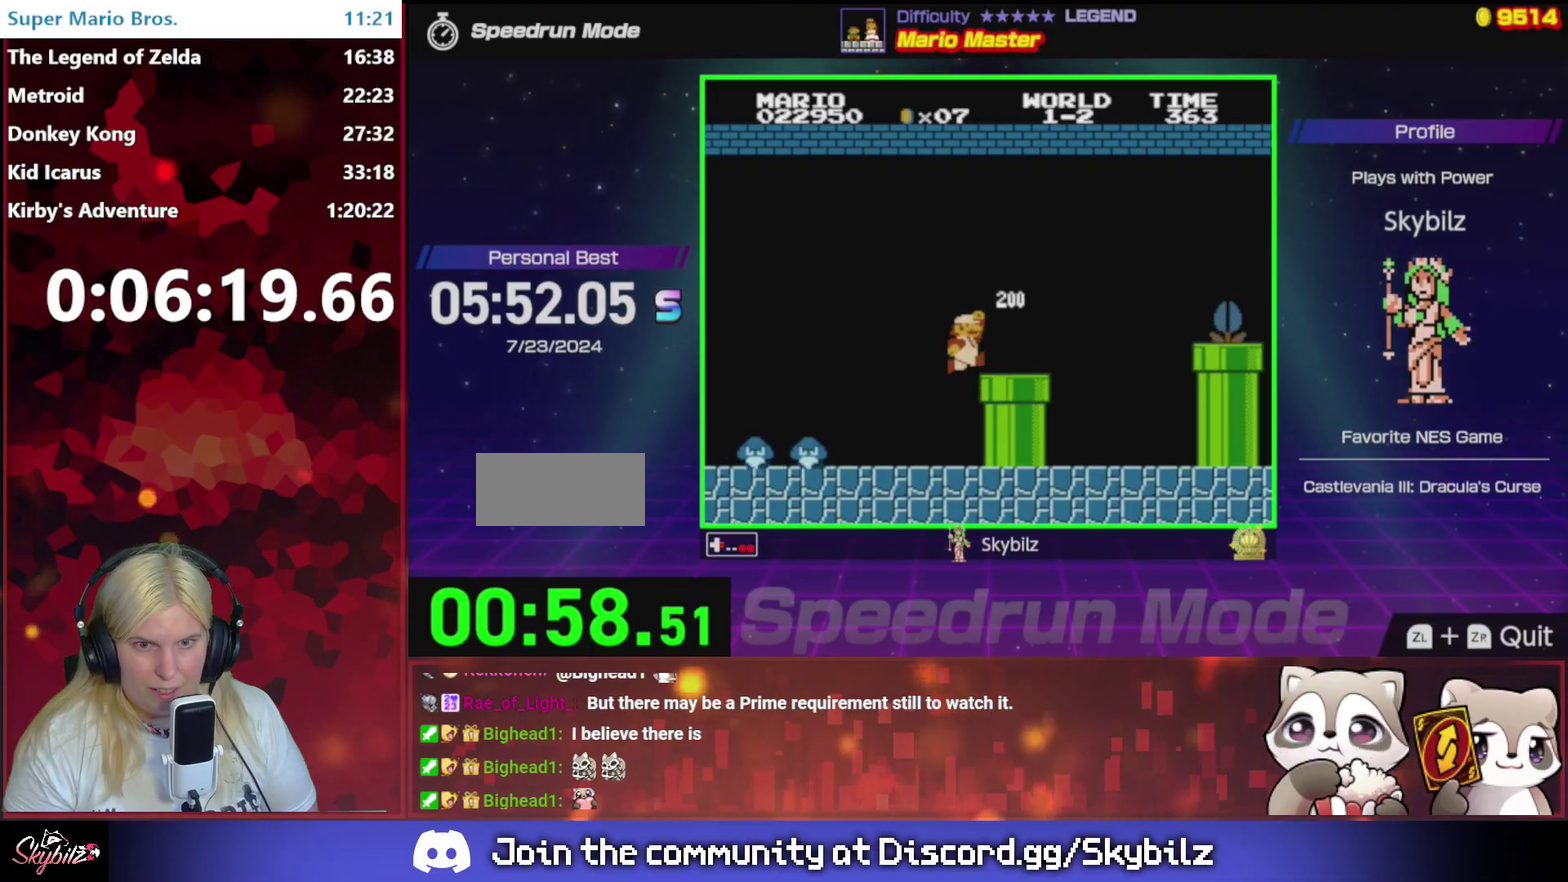
{"buttons": ["B", "DPAD_RIGHT"], "events": [[67, "A", "up"]]}
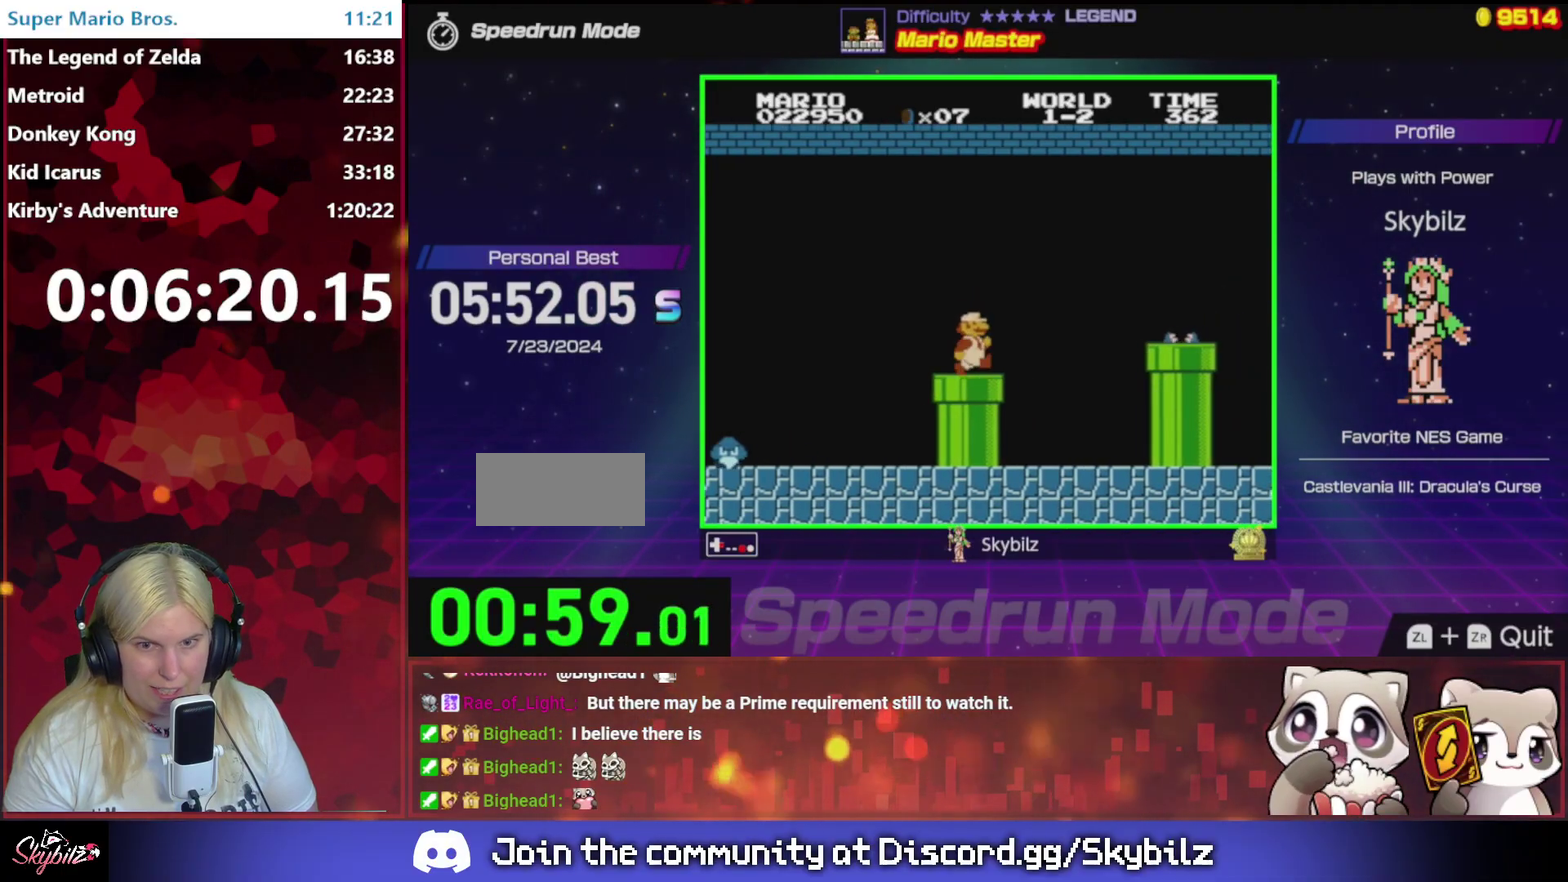
{"buttons": ["B", "DPAD_RIGHT"], "events": [[100, "A", "down"], [333, "A", "up"]]}
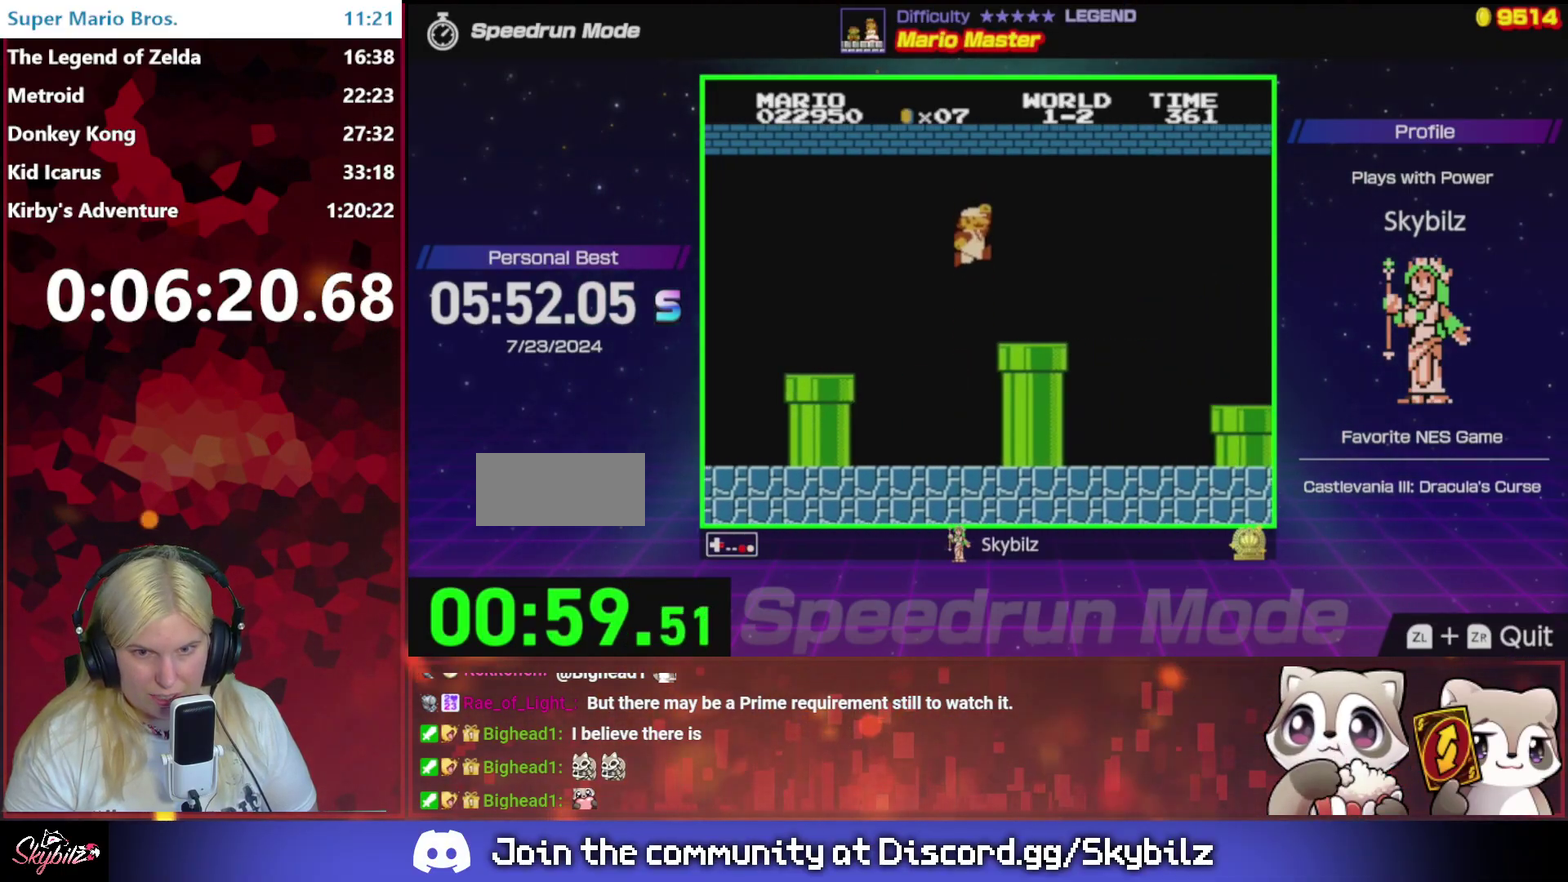
{"buttons": ["B", "DPAD_RIGHT"], "events": [[233, "A", "down"], [467, "A", "up"]]}
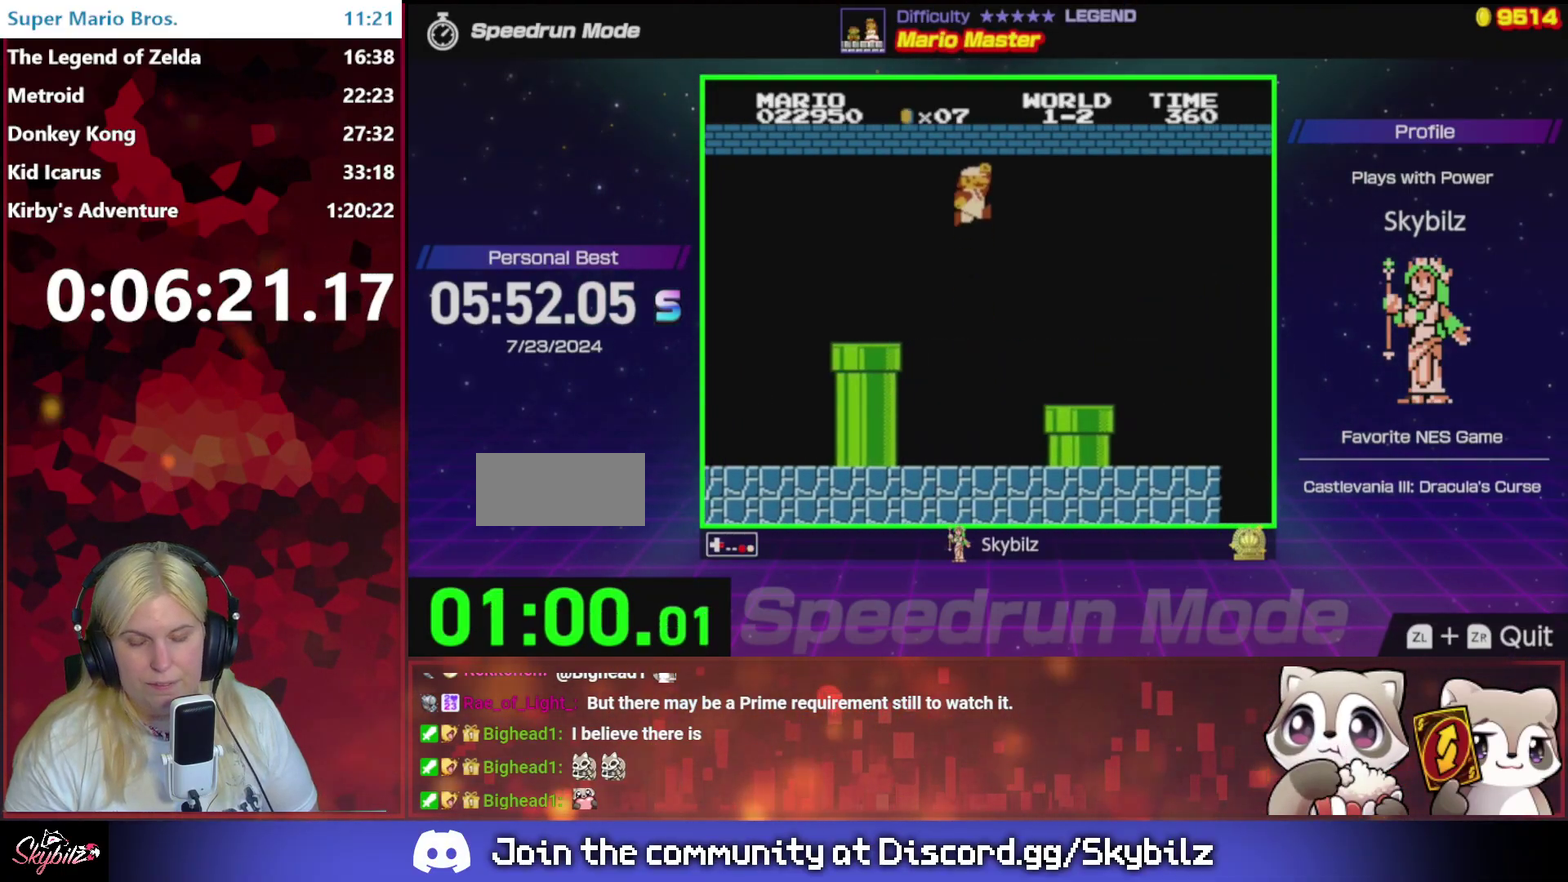
{"buttons": ["B", "DPAD_RIGHT"], "events": []}
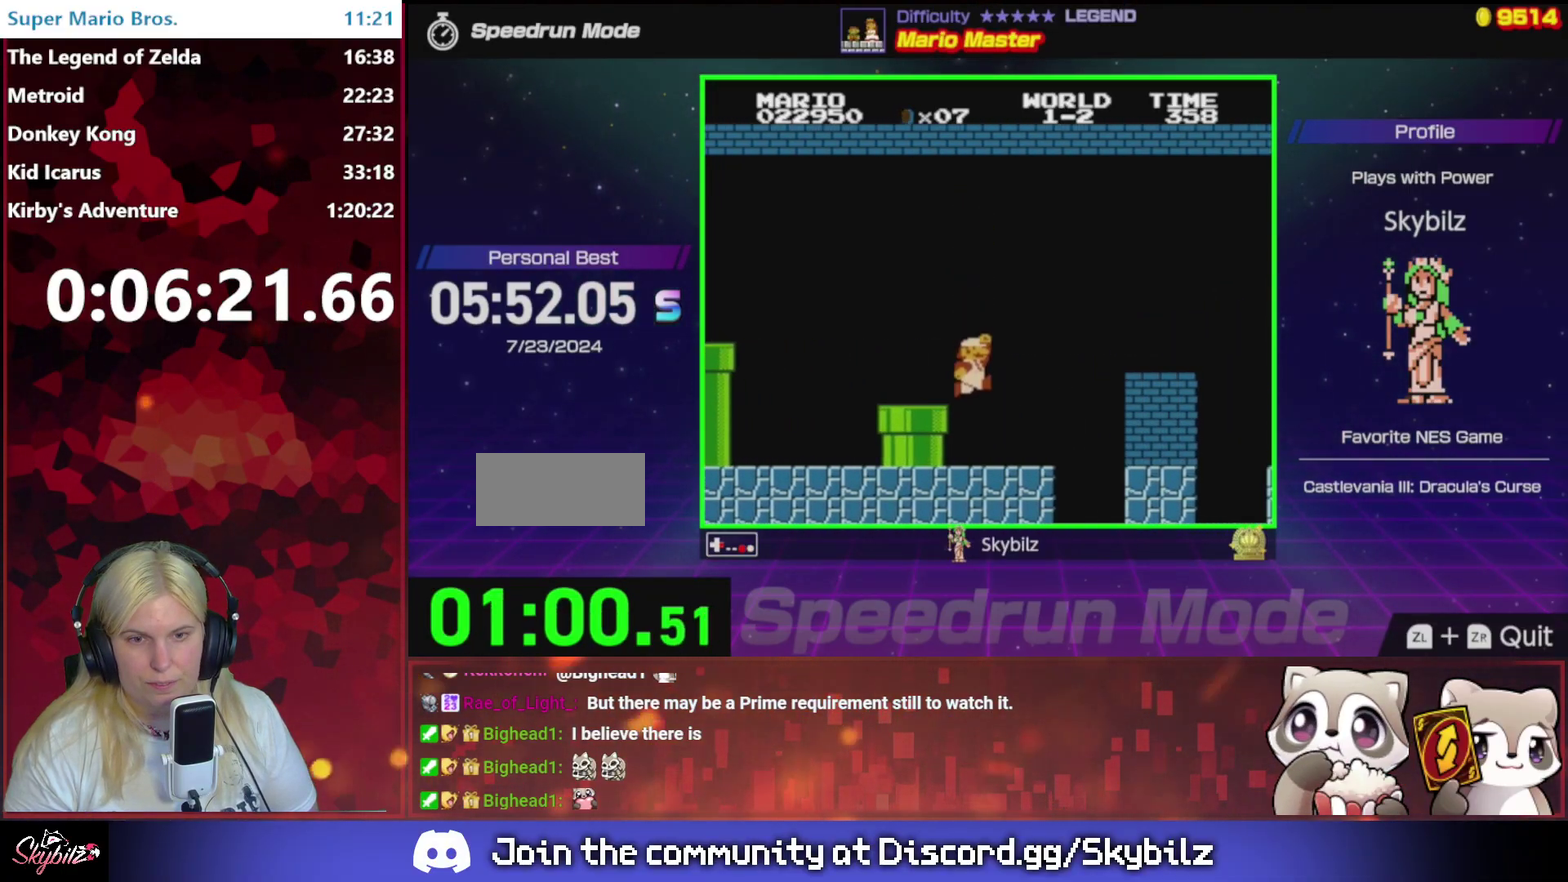
{"buttons": ["A", "B", "DPAD_RIGHT"], "events": [[200, "A", "down"]]}
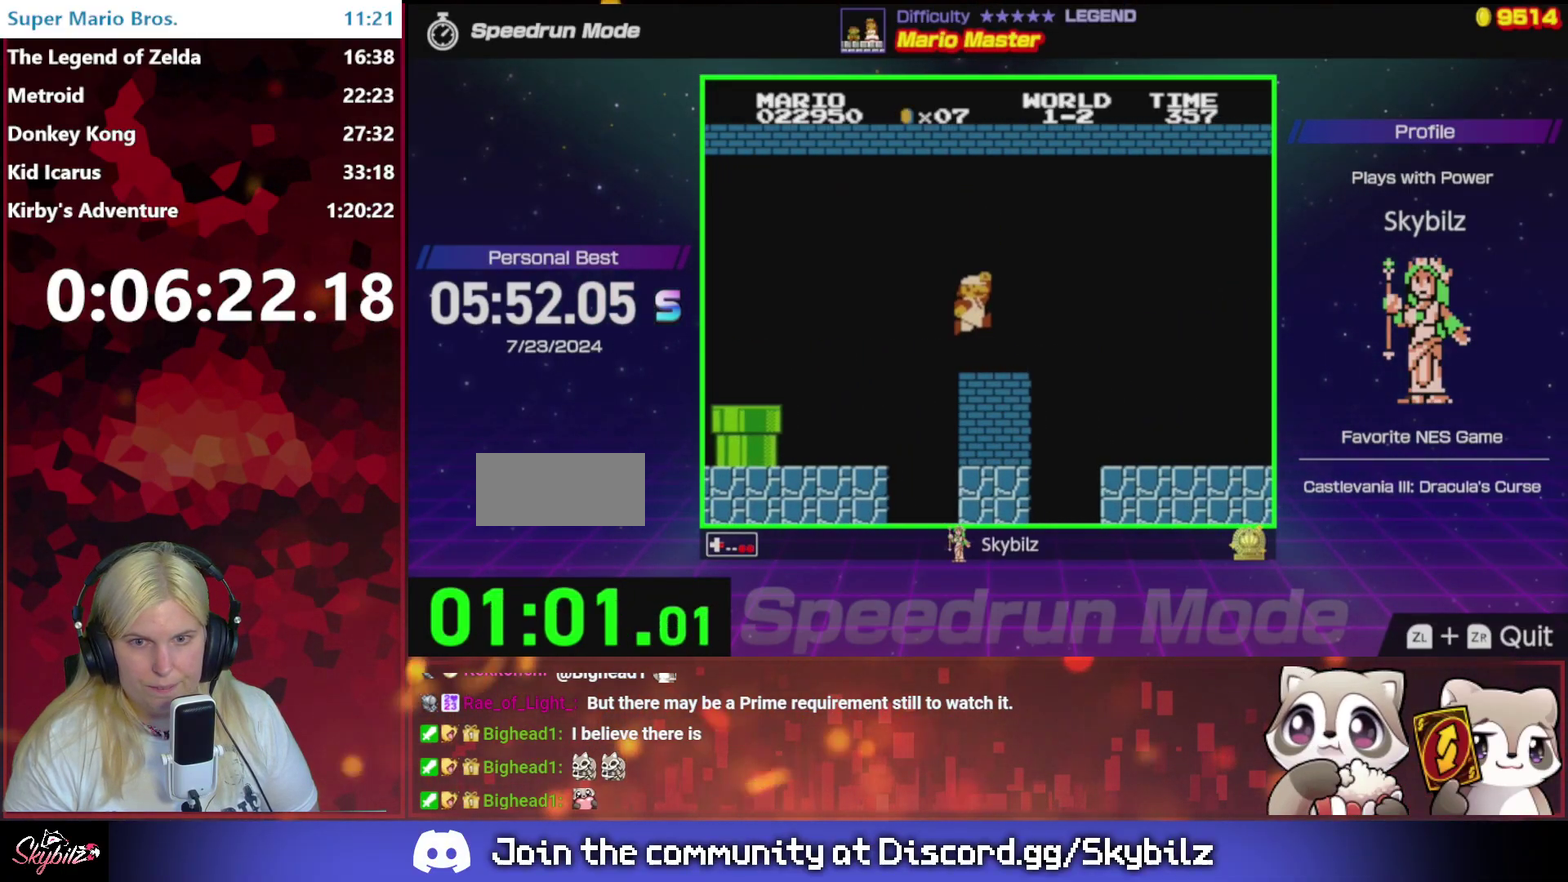
{"buttons": ["B", "DPAD_RIGHT"], "events": [[100, "A", "up"]]}